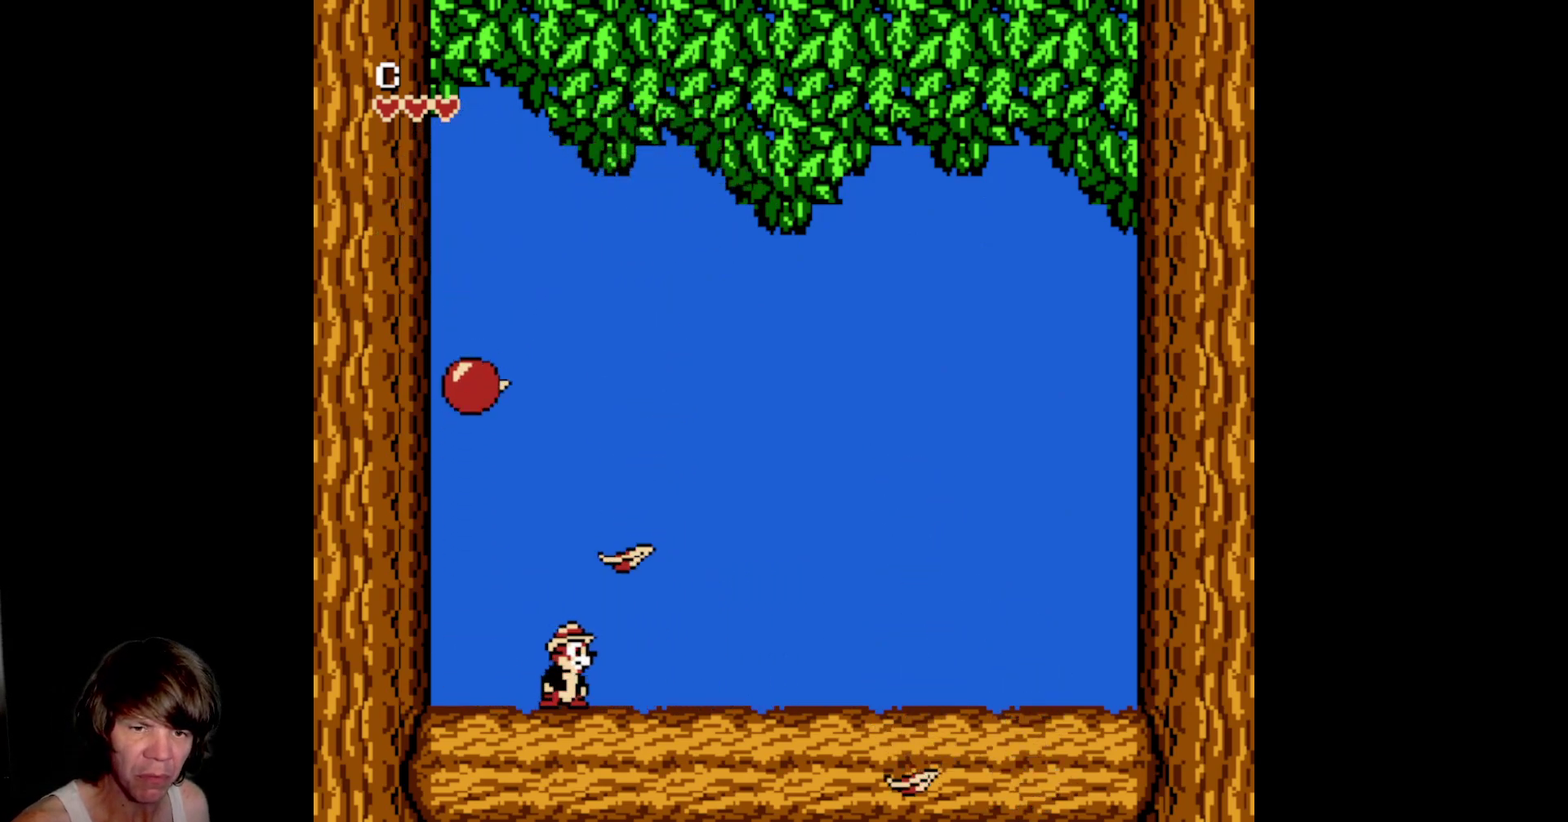
Gameplay with a controller (Nintendo layout); each line is a JSON object with the inputs held at the frame after it. "events" lists button and stick changes between this image and that frame as [ms after this image, input, new state], when the widget could be followed in between. Not read: L3 R3.
{"buttons": ["B"], "events": [[150, "DPAD_LEFT", "down"], [233, "DPAD_LEFT", "up"], [250, "B", "down"]]}
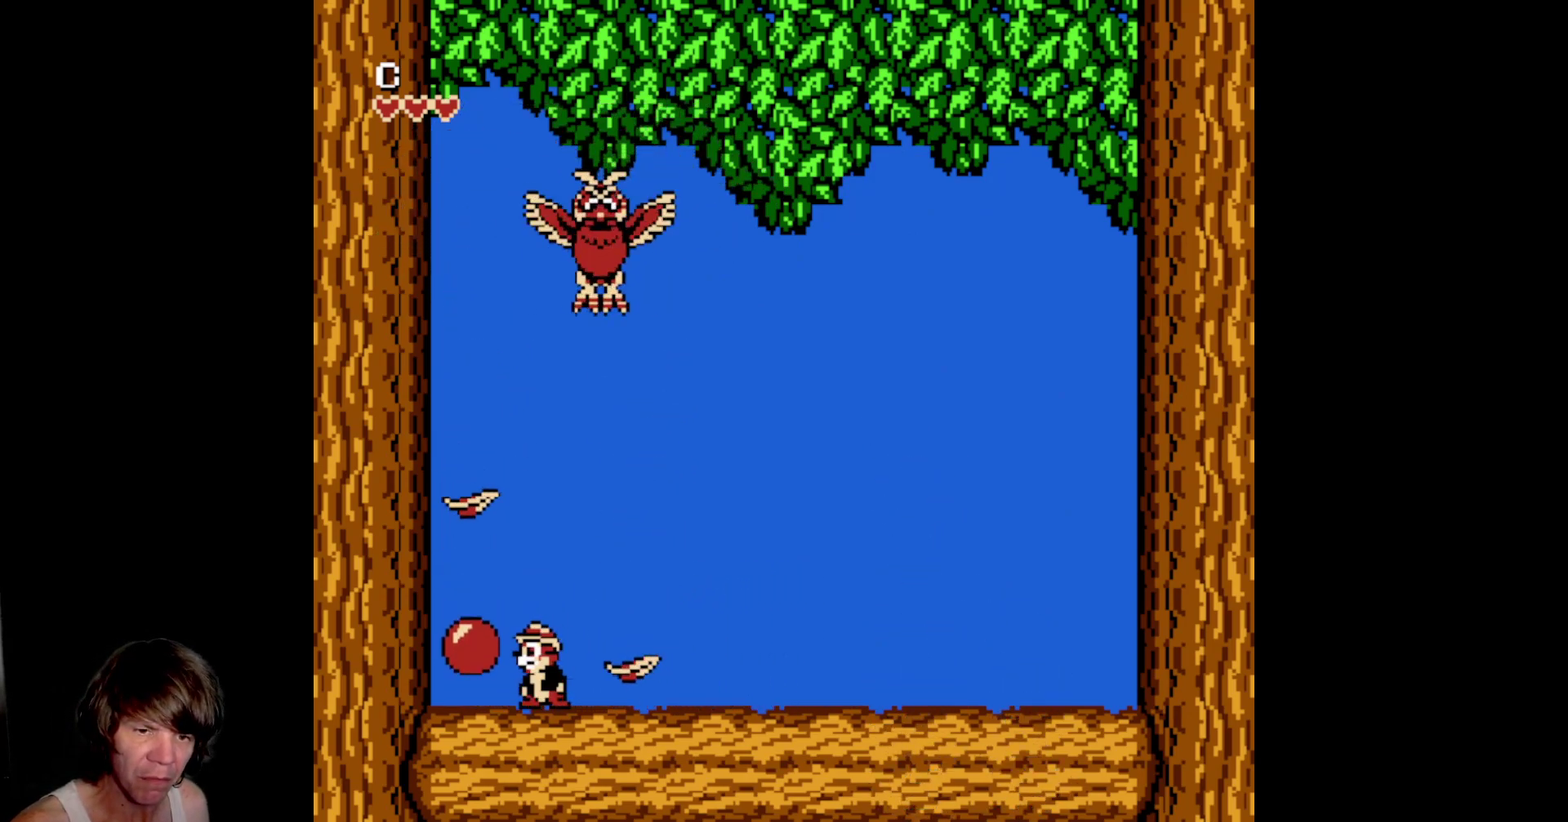
{"buttons": ["DPAD_RIGHT"], "events": [[167, "B", "up"], [300, "DPAD_LEFT", "down"], [367, "DPAD_LEFT", "up"], [417, "DPAD_RIGHT", "down"]]}
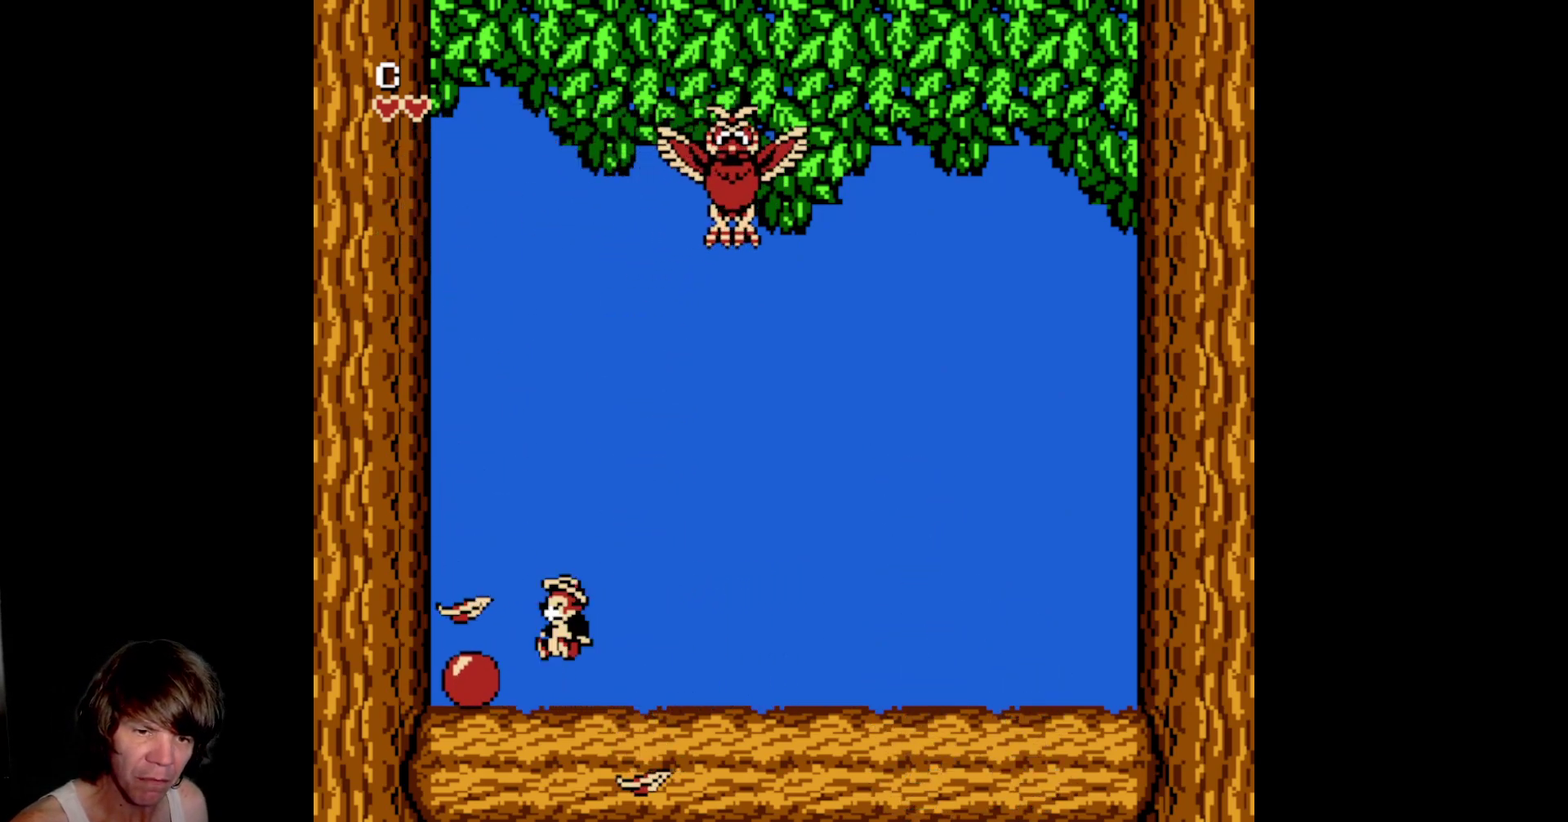
{"buttons": [], "events": [[350, "DPAD_RIGHT", "up"]]}
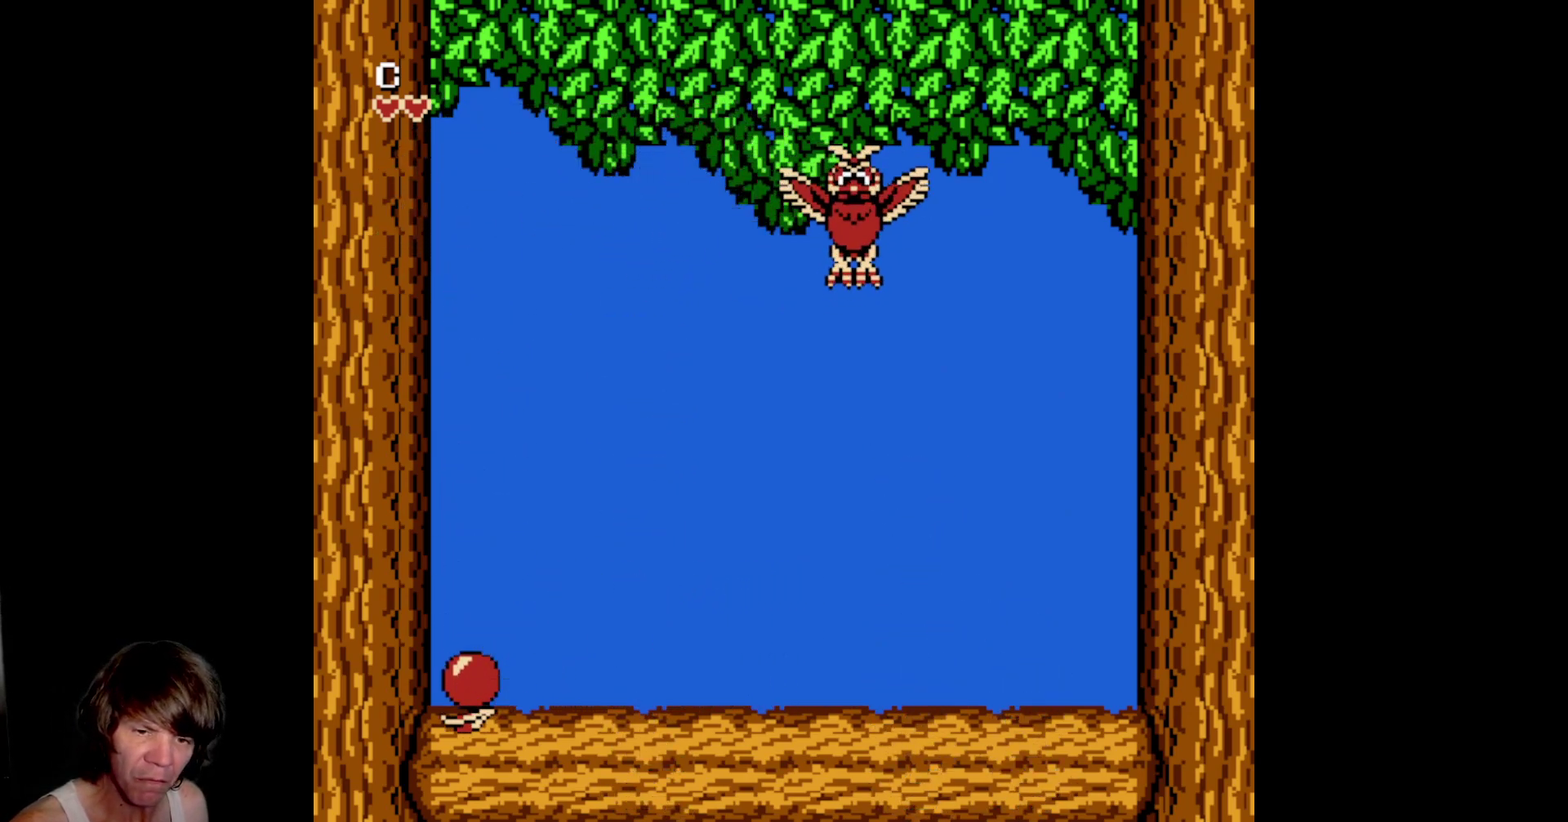
{"buttons": ["DPAD_LEFT"], "events": [[33, "DPAD_LEFT", "down"]]}
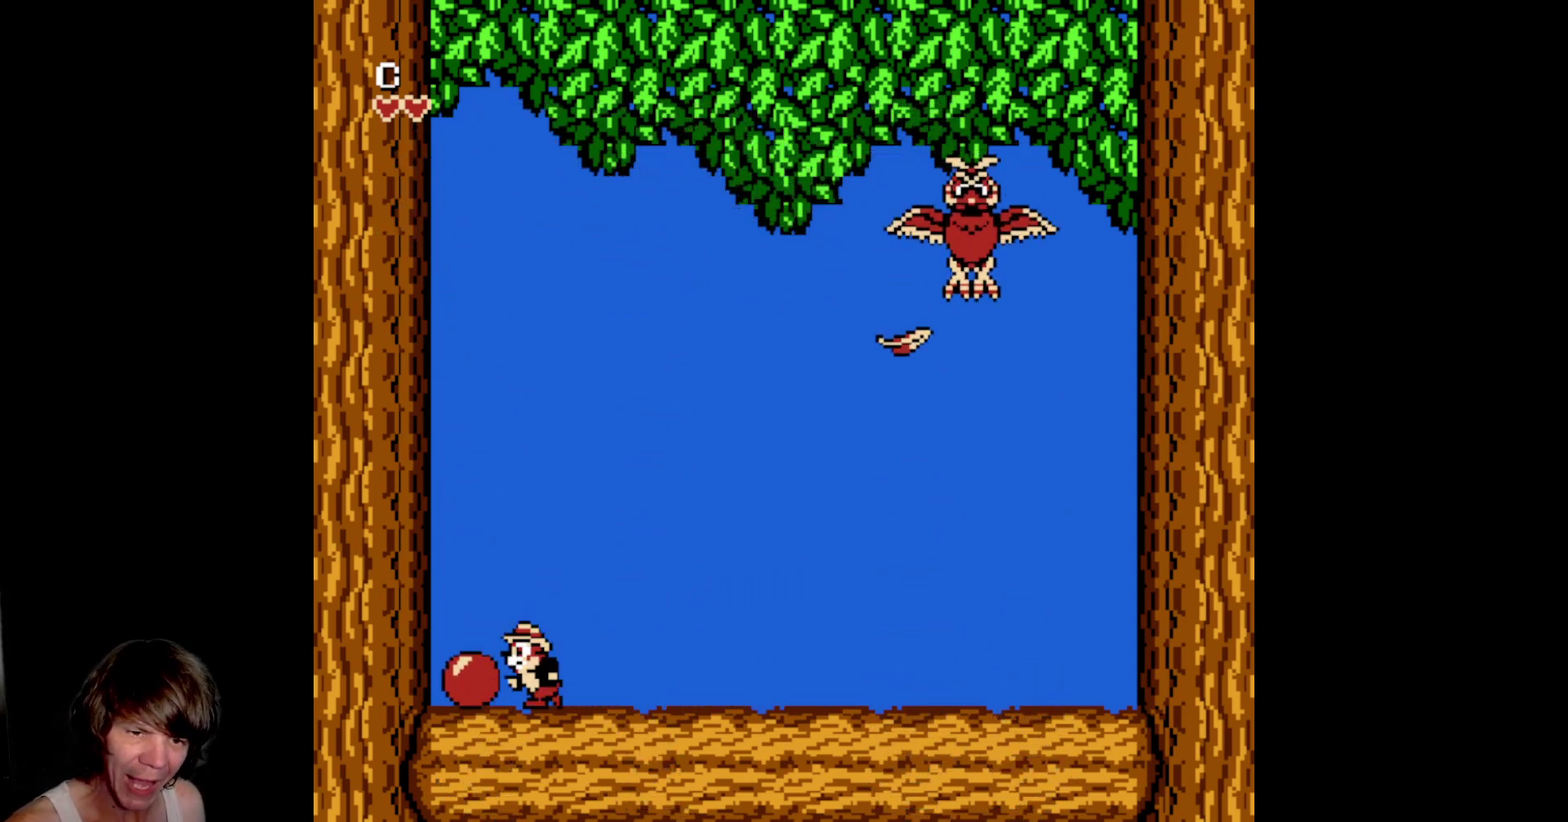
{"buttons": ["DPAD_RIGHT"], "events": [[100, "B", "down"], [250, "DPAD_LEFT", "up"], [300, "B", "up"], [300, "DPAD_RIGHT", "down"]]}
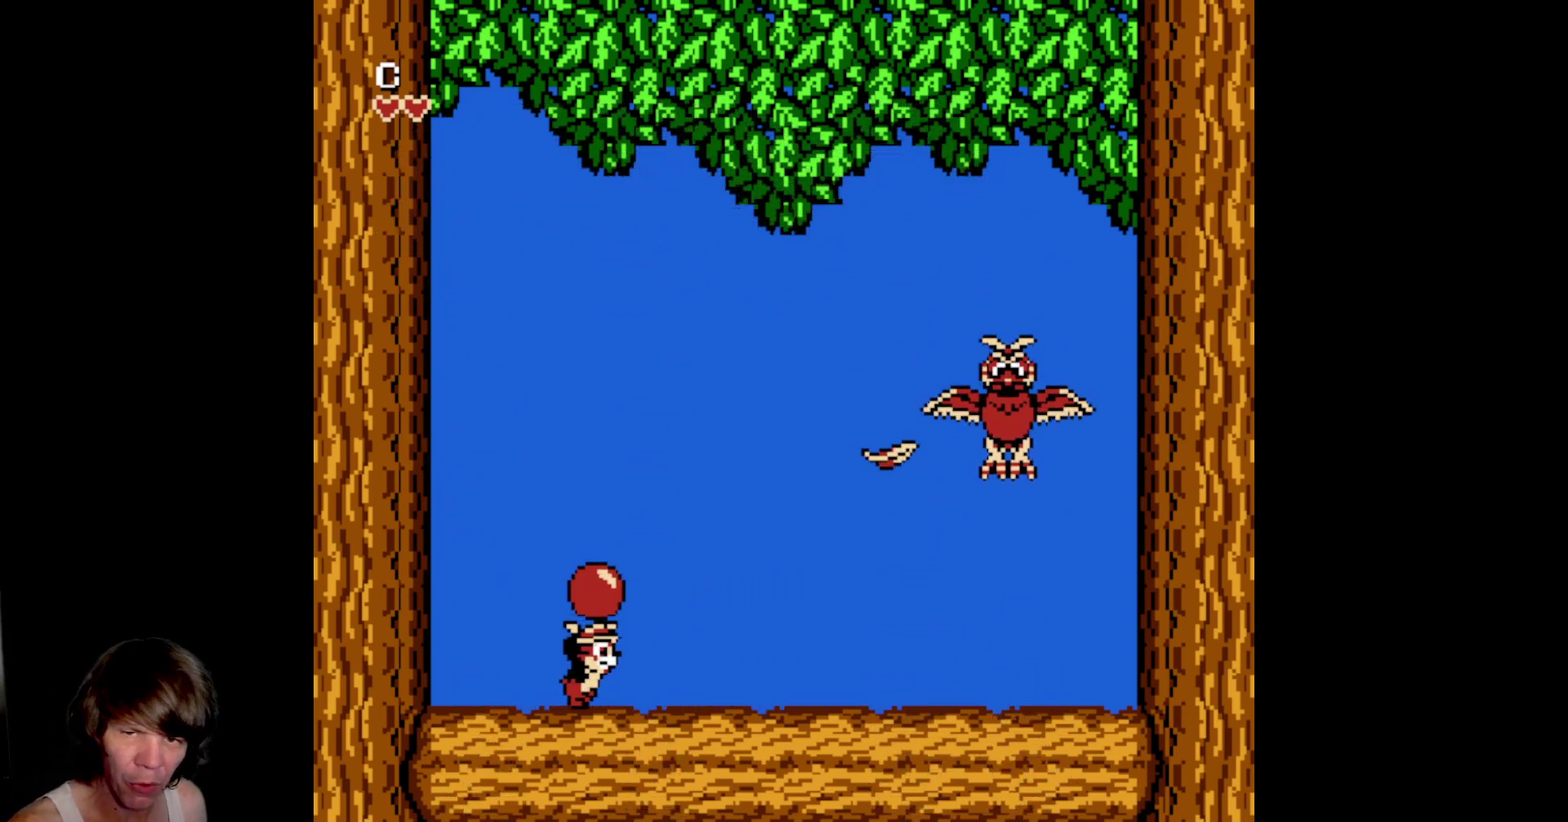
{"buttons": ["DPAD_LEFT"], "events": [[50, "DPAD_RIGHT", "up"], [117, "B", "down"], [283, "B", "up"], [383, "DPAD_LEFT", "down"]]}
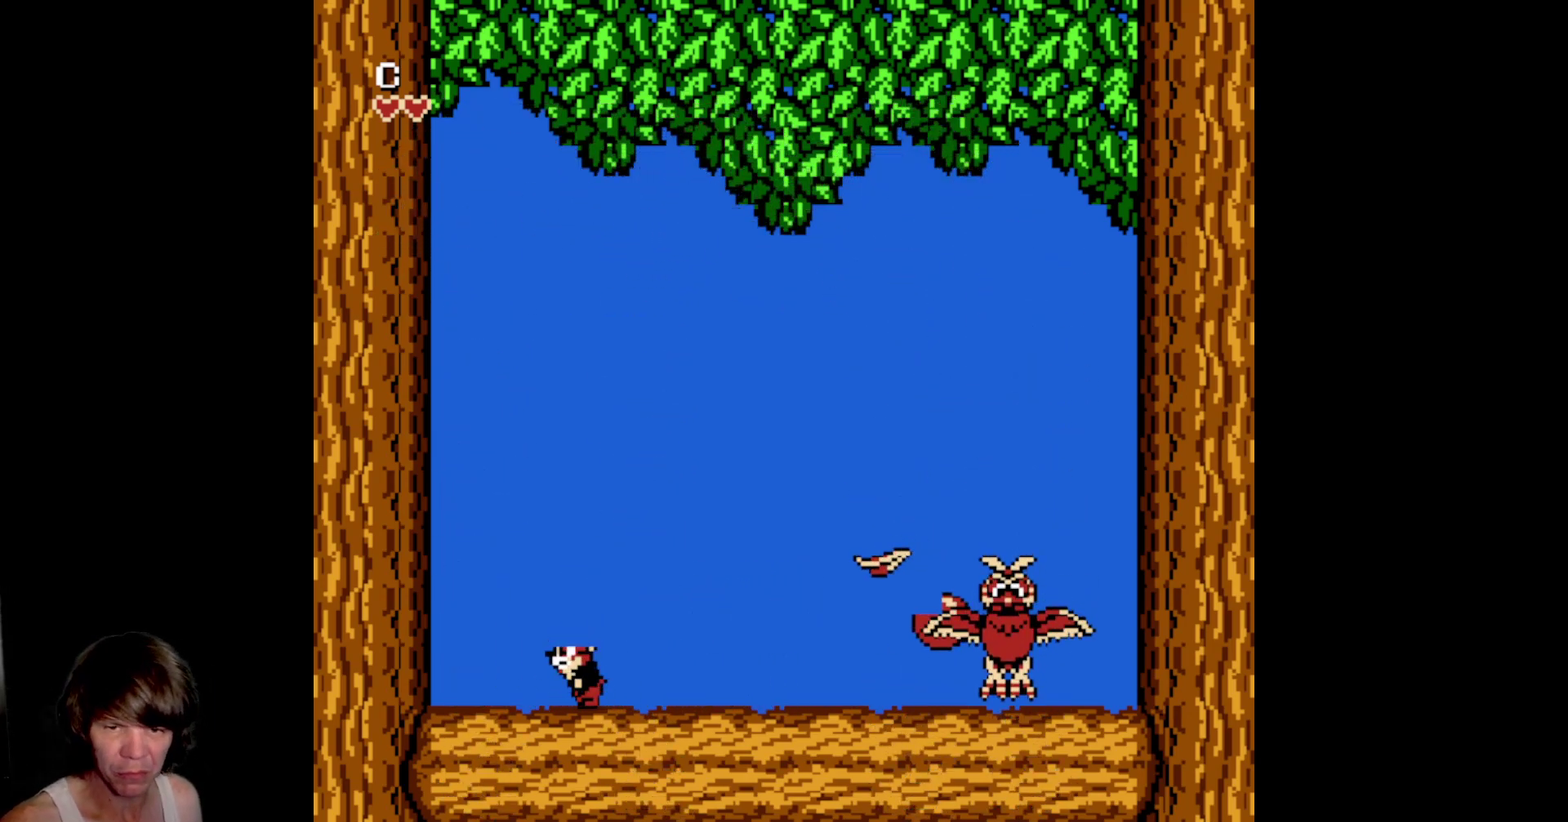
{"buttons": [], "events": [[233, "DPAD_LEFT", "up"], [317, "DPAD_RIGHT", "down"], [500, "DPAD_RIGHT", "up"]]}
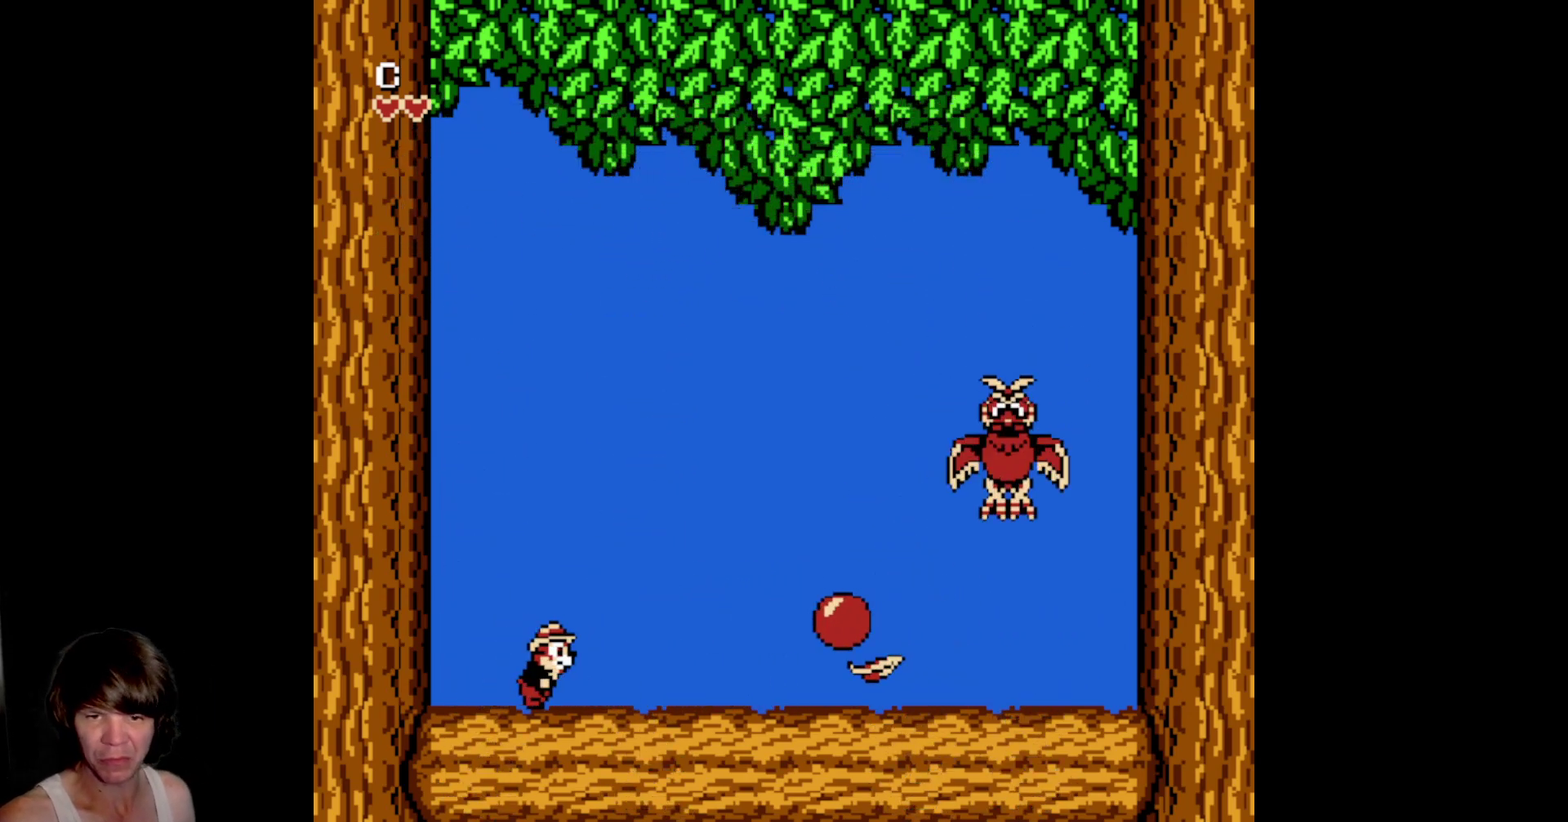
{"buttons": [], "events": [[33, "B", "down"], [500, "B", "up"]]}
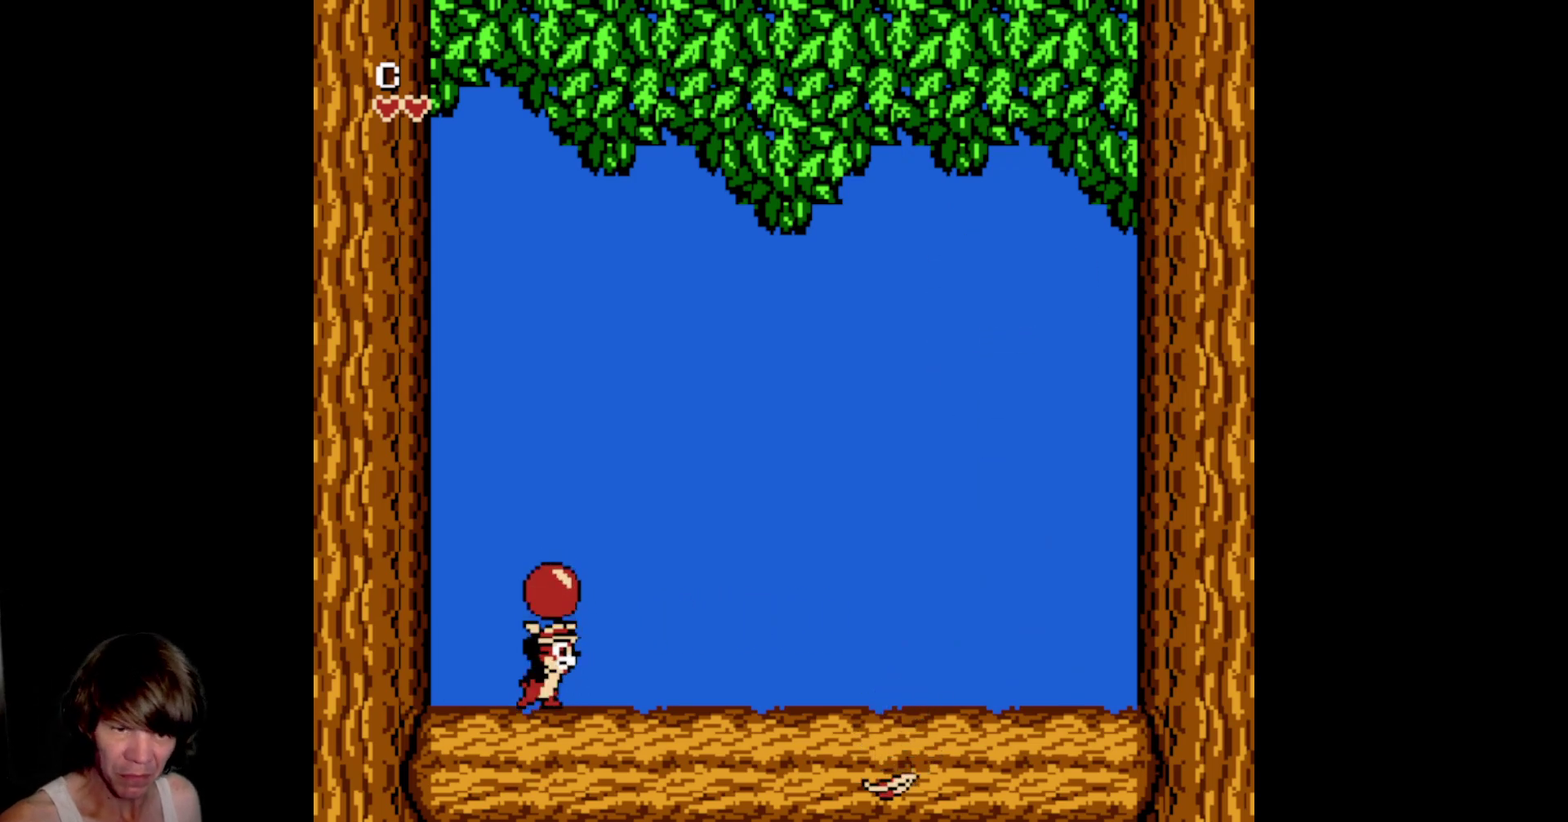
{"buttons": ["DPAD_RIGHT"], "events": [[100, "DPAD_RIGHT", "down"]]}
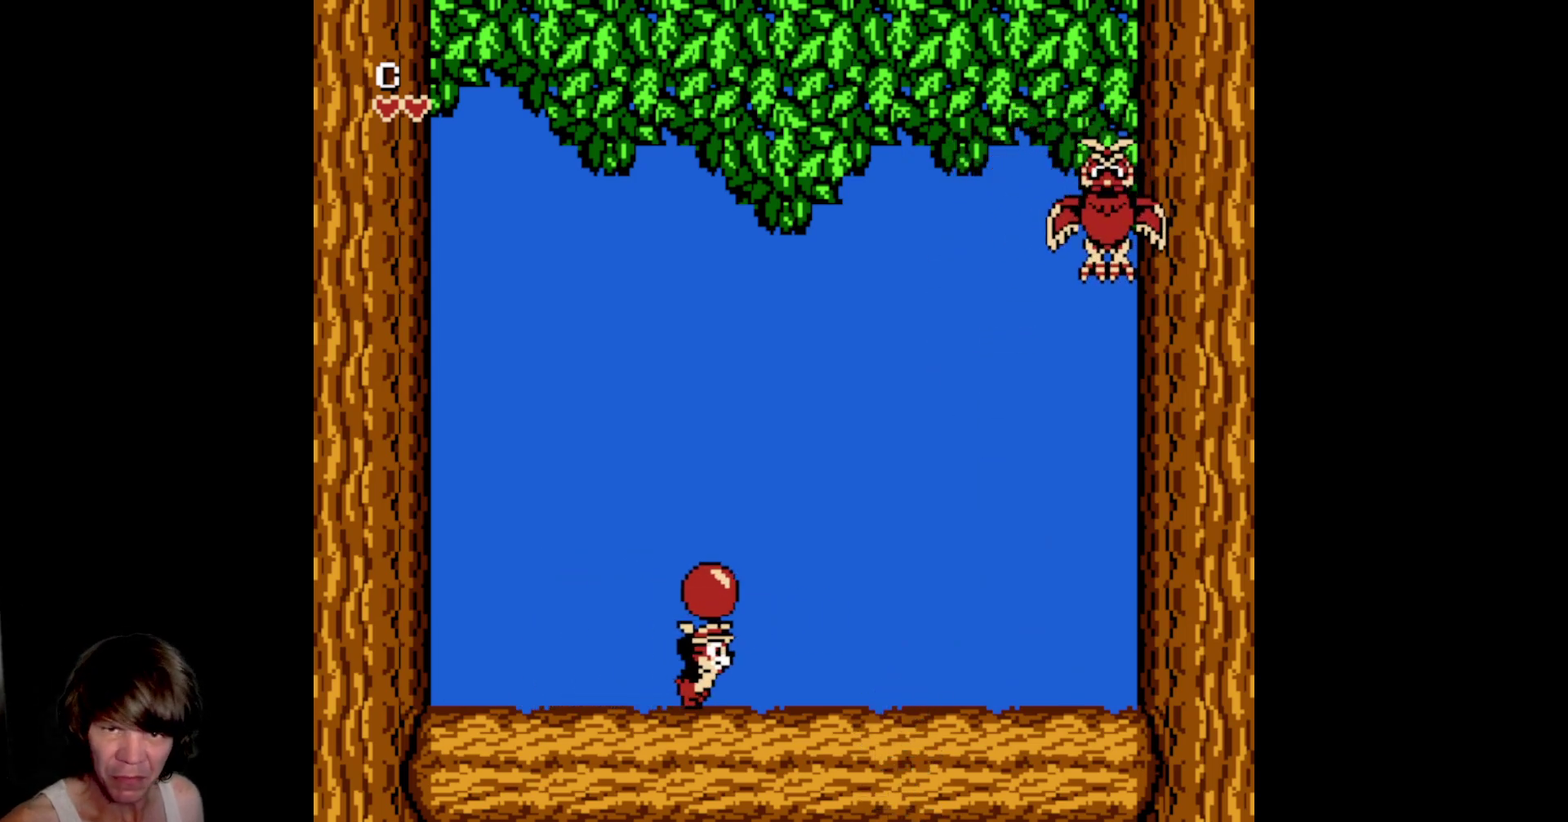
{"buttons": ["DPAD_RIGHT"], "events": []}
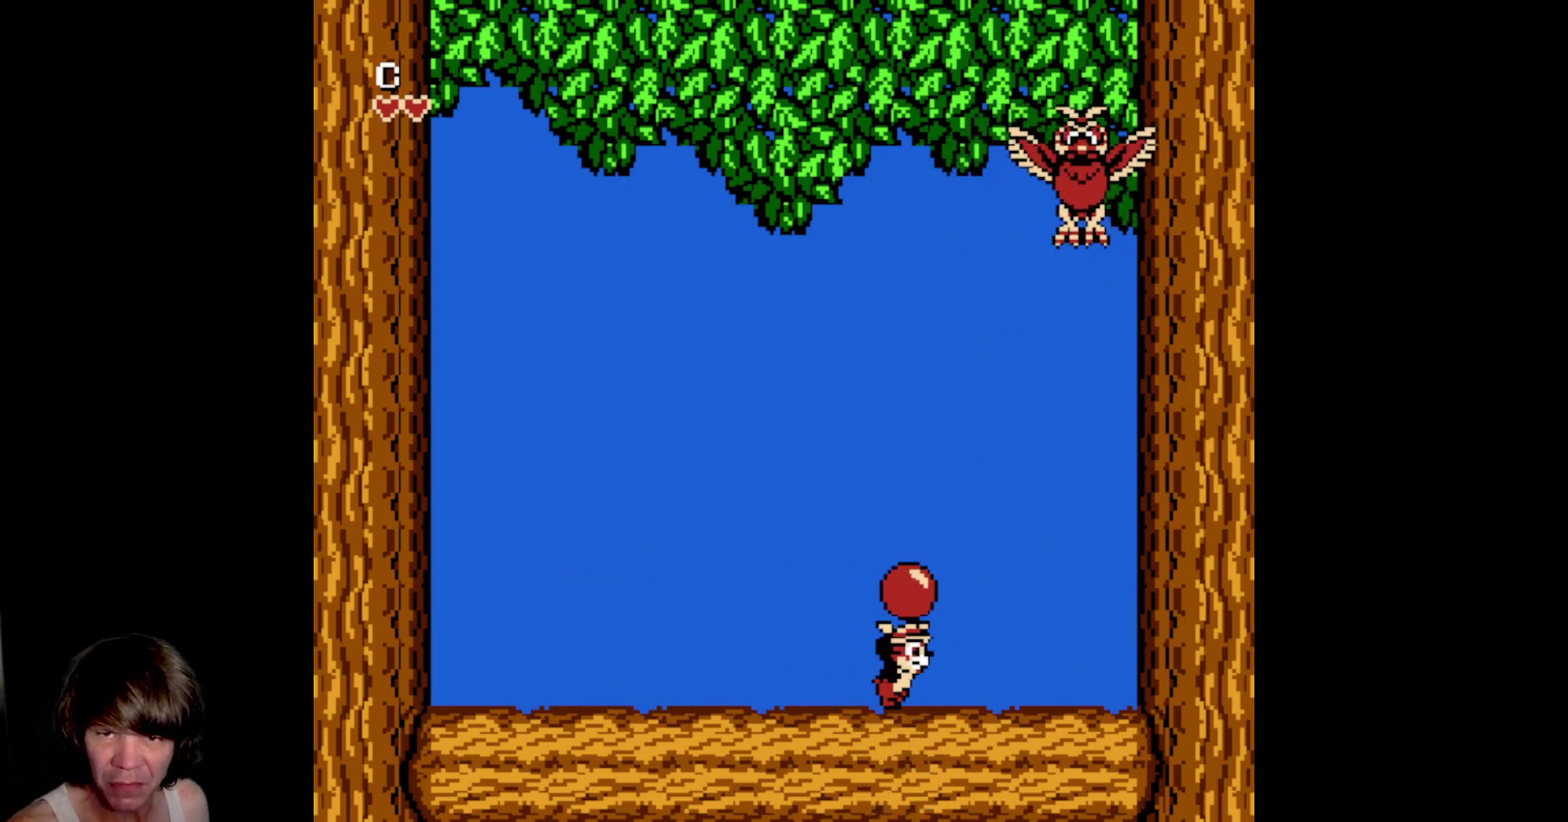
{"buttons": ["DPAD_UP"], "events": [[183, "DPAD_UP", "down"], [200, "DPAD_RIGHT", "up"], [217, "B", "down"], [433, "B", "up"]]}
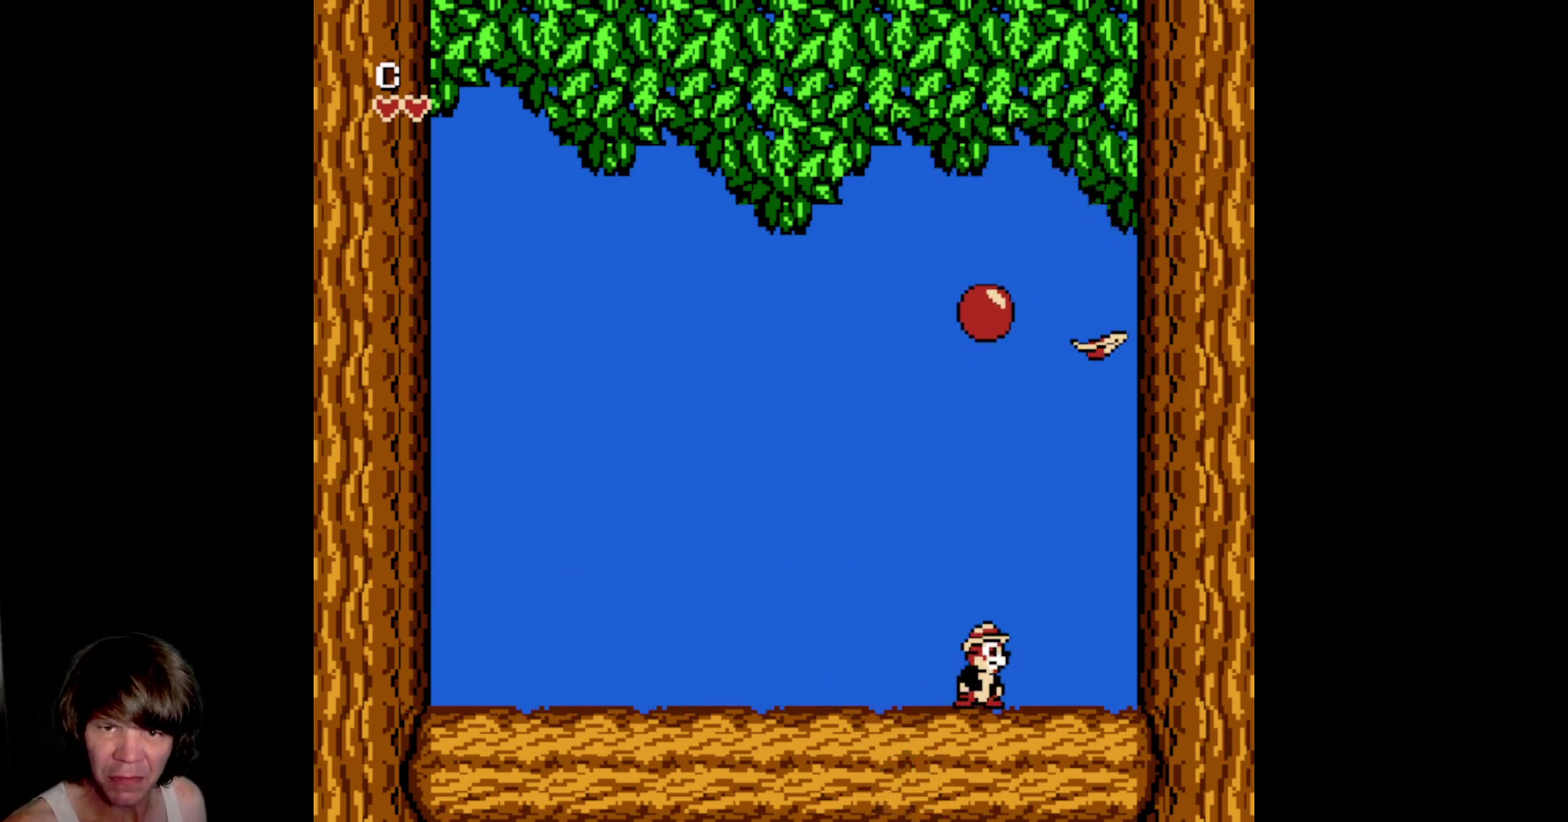
{"buttons": ["DPAD_LEFT"], "events": [[17, "DPAD_LEFT", "down"], [67, "DPAD_UP", "up"]]}
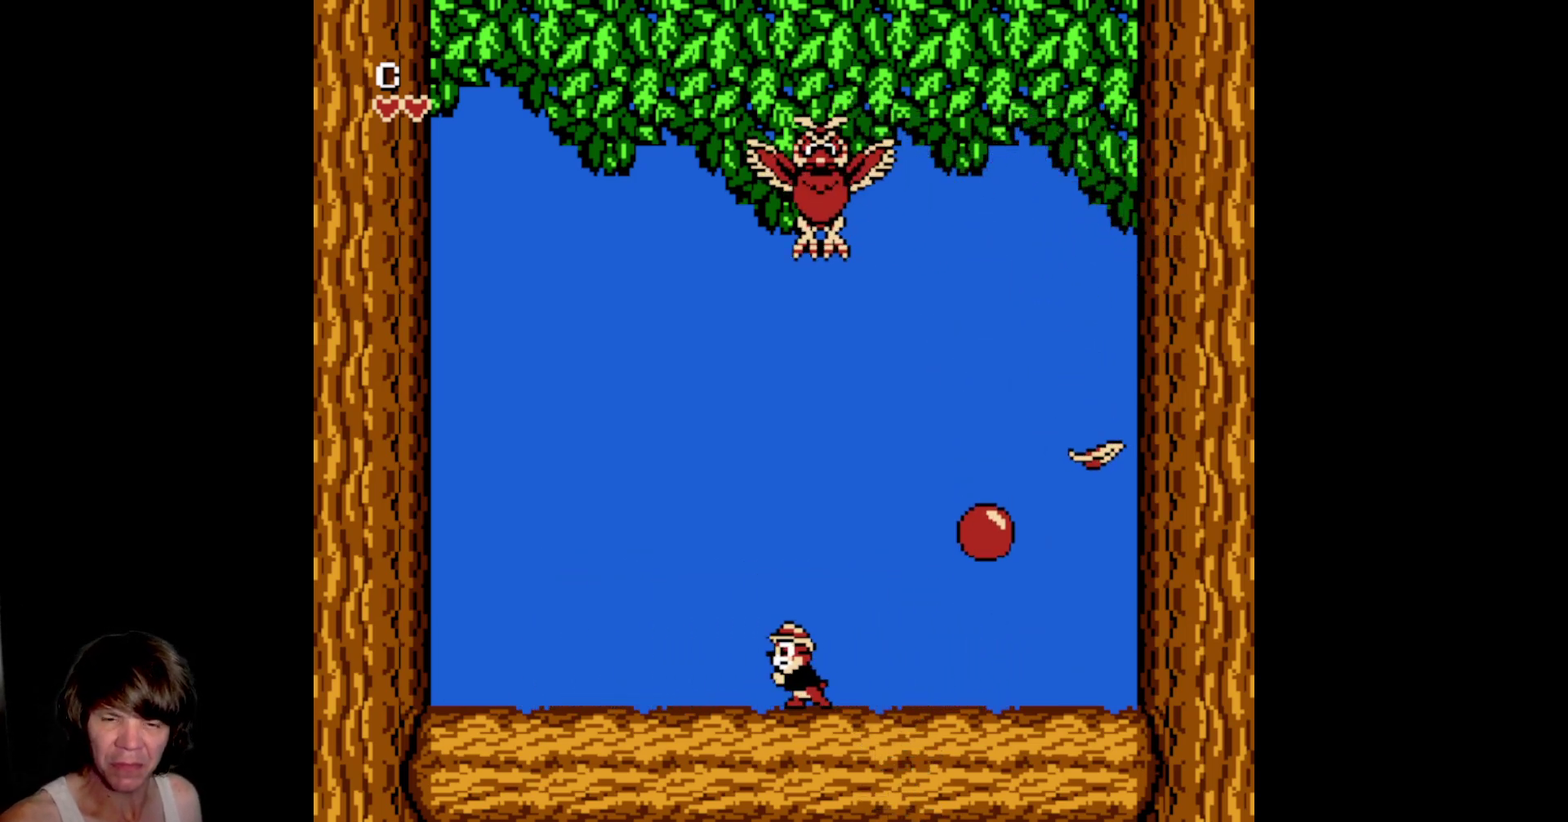
{"buttons": ["DPAD_RIGHT"], "events": [[133, "DPAD_LEFT", "up"], [183, "DPAD_RIGHT", "down"]]}
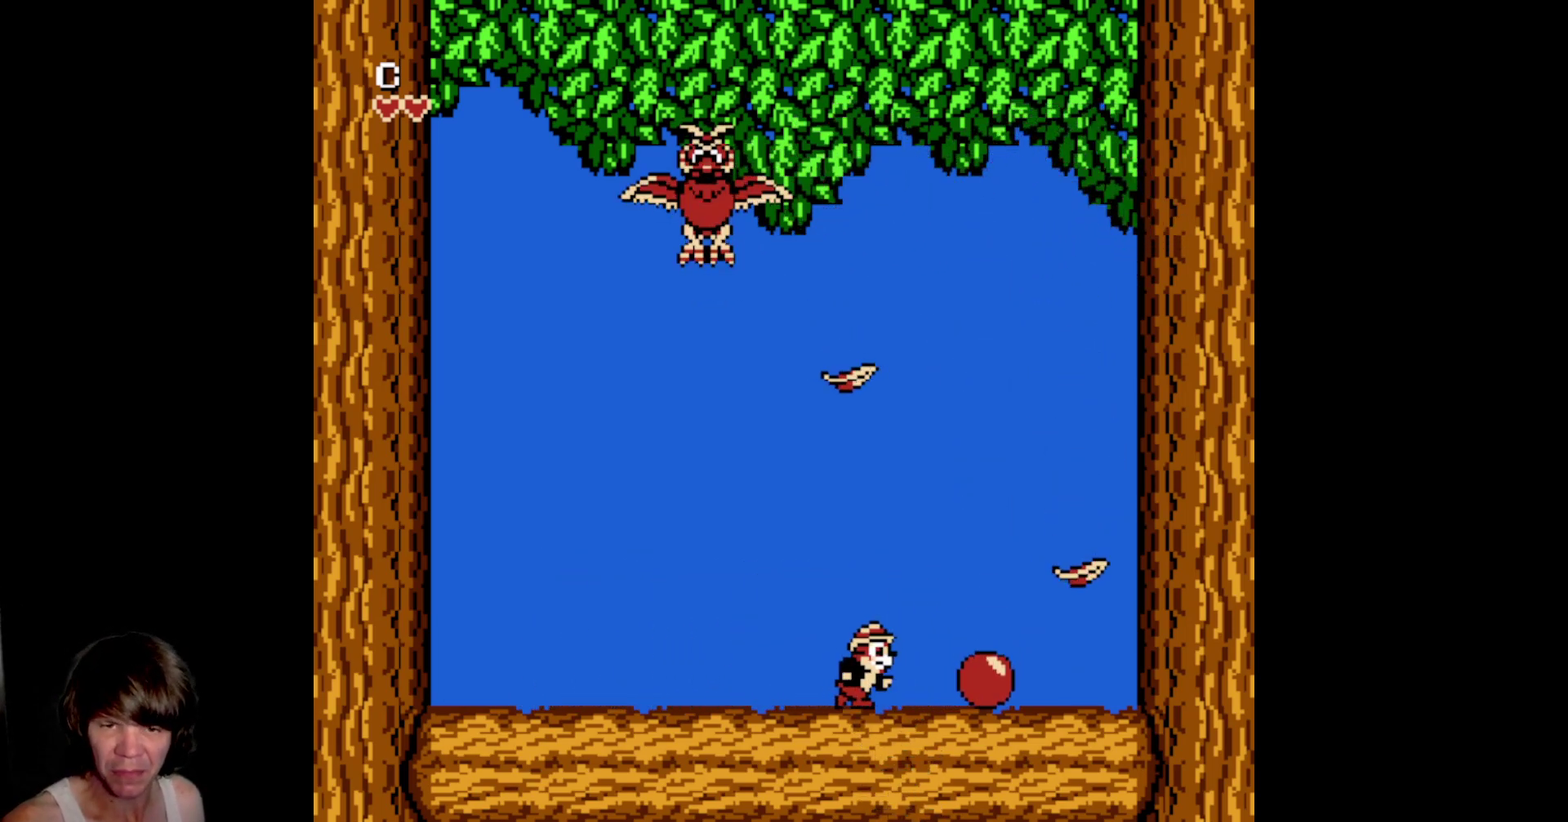
{"buttons": [], "events": [[283, "B", "down"], [483, "B", "up"], [500, "DPAD_RIGHT", "up"]]}
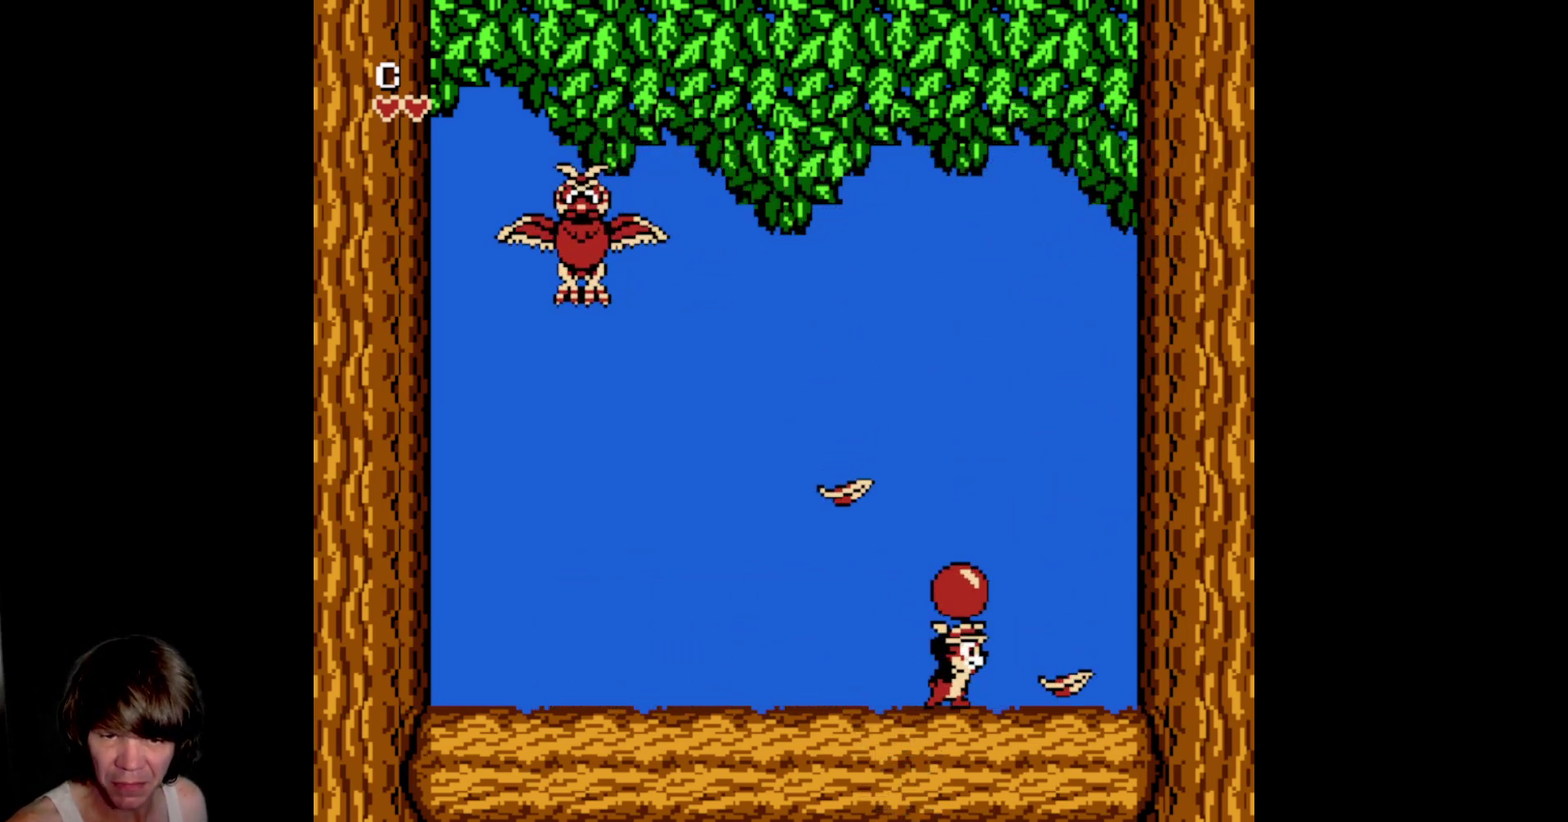
{"buttons": [], "events": []}
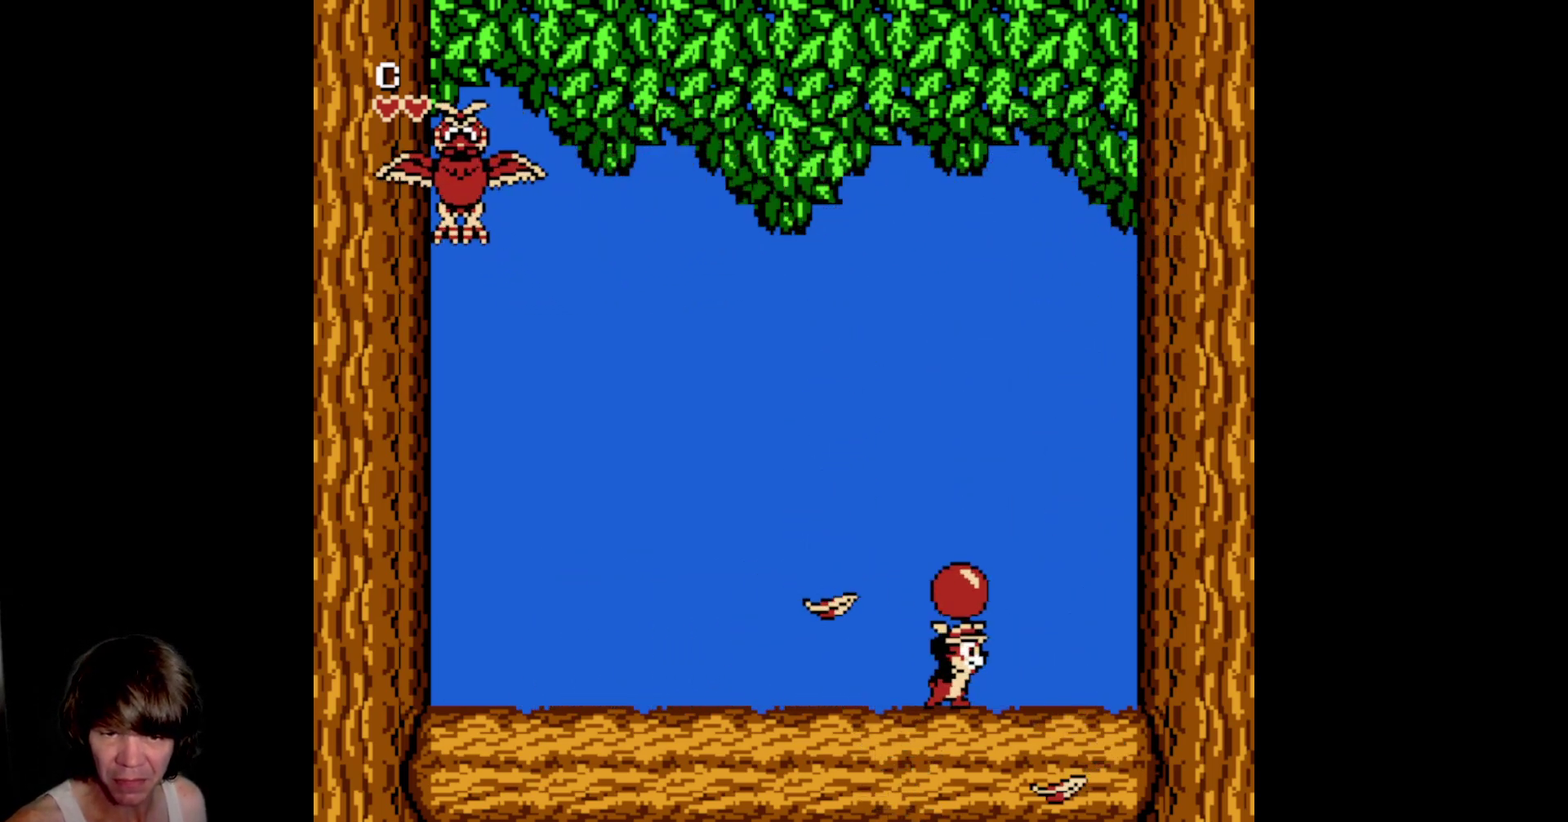
{"buttons": [], "events": [[33, "DPAD_RIGHT", "down"], [200, "DPAD_RIGHT", "up"]]}
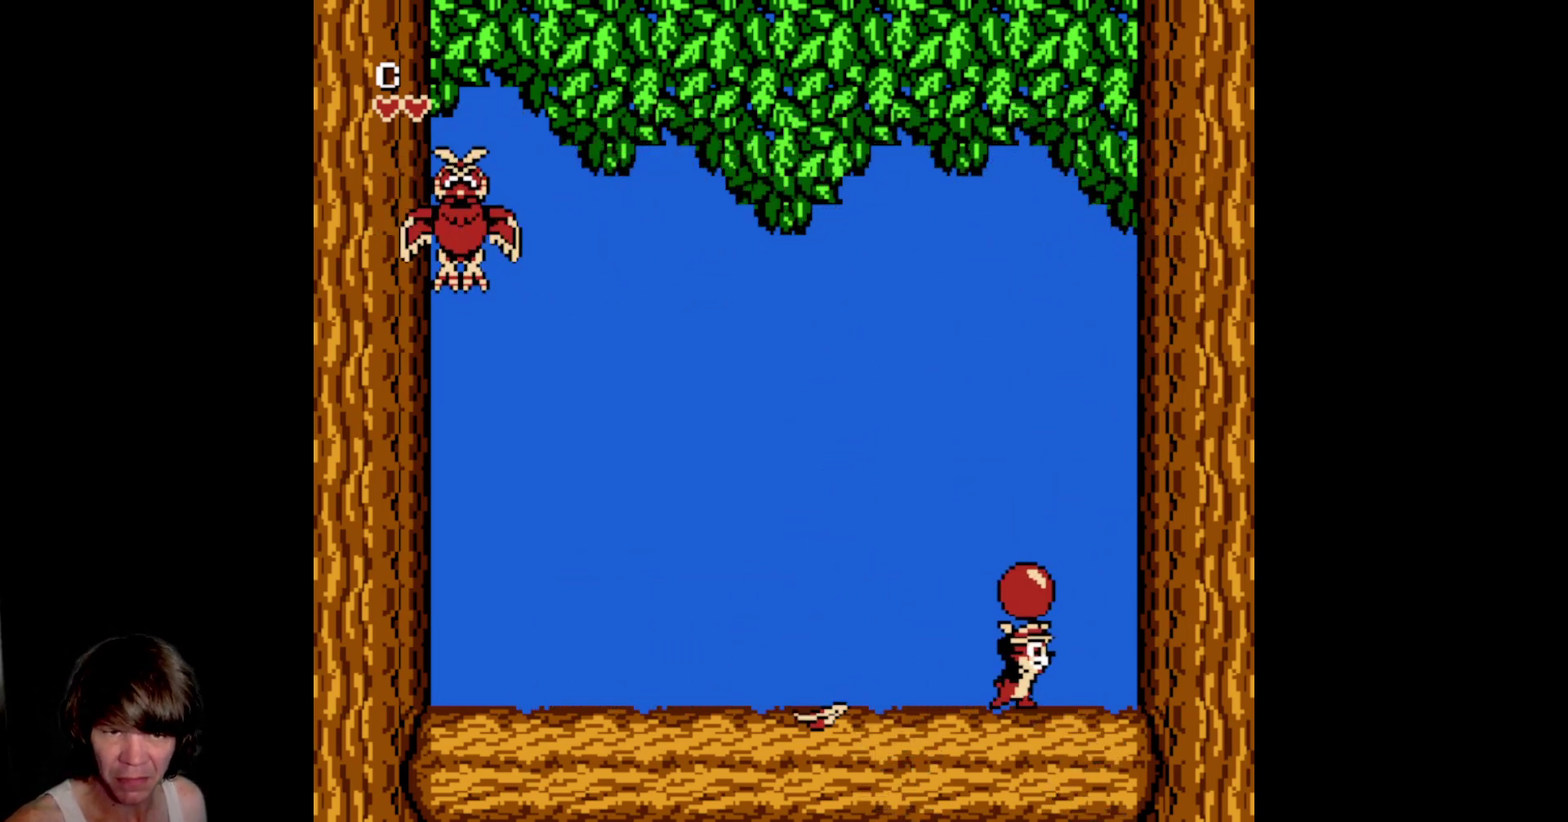
{"buttons": ["DPAD_LEFT"], "events": [[317, "DPAD_LEFT", "down"]]}
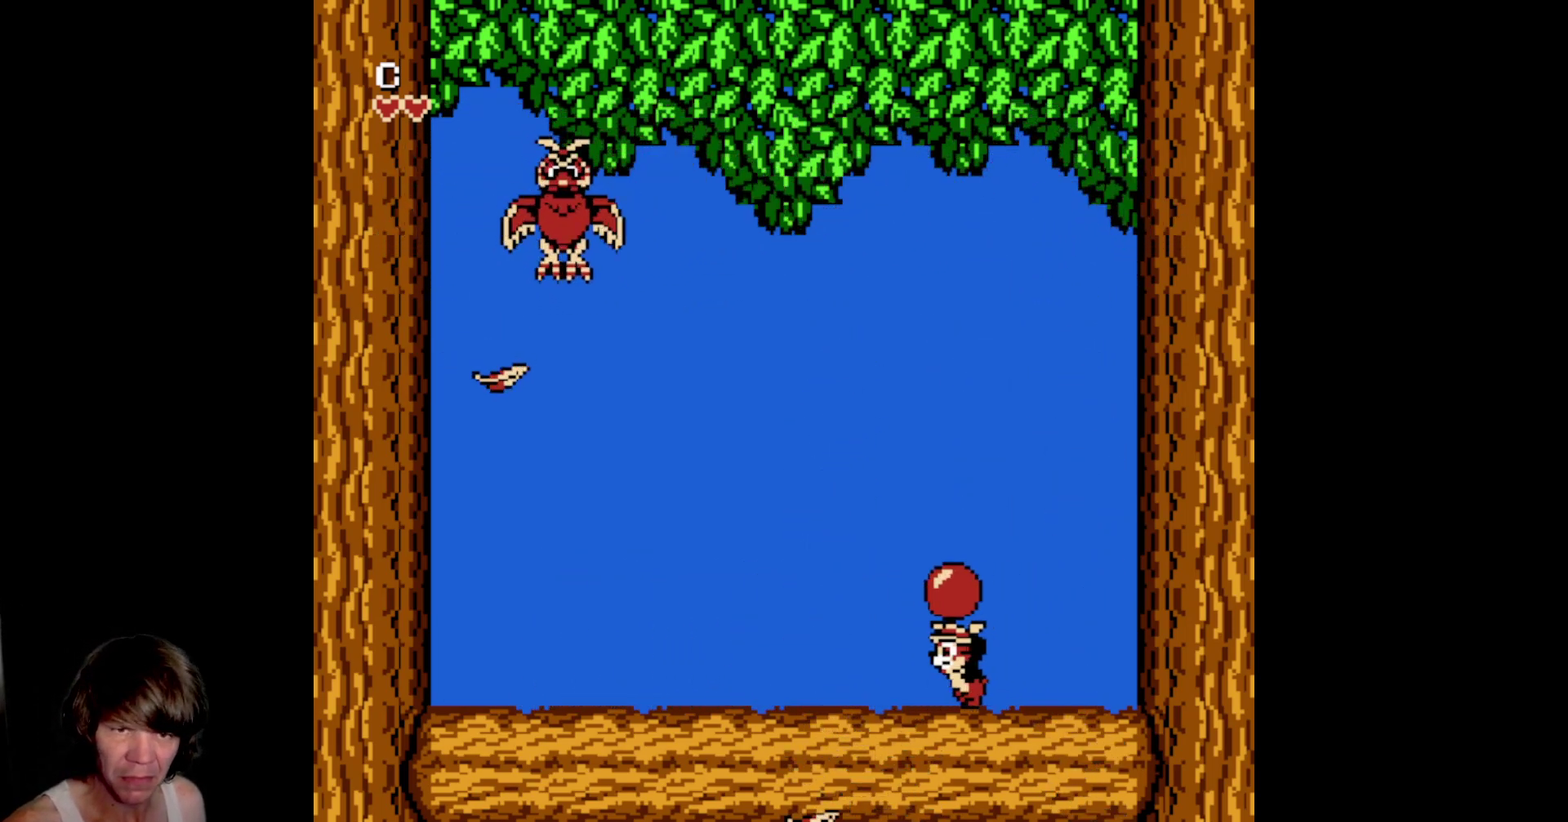
{"buttons": ["B", "DPAD_UP"], "events": [[367, "DPAD_UP", "down"], [383, "DPAD_LEFT", "up"], [433, "B", "down"]]}
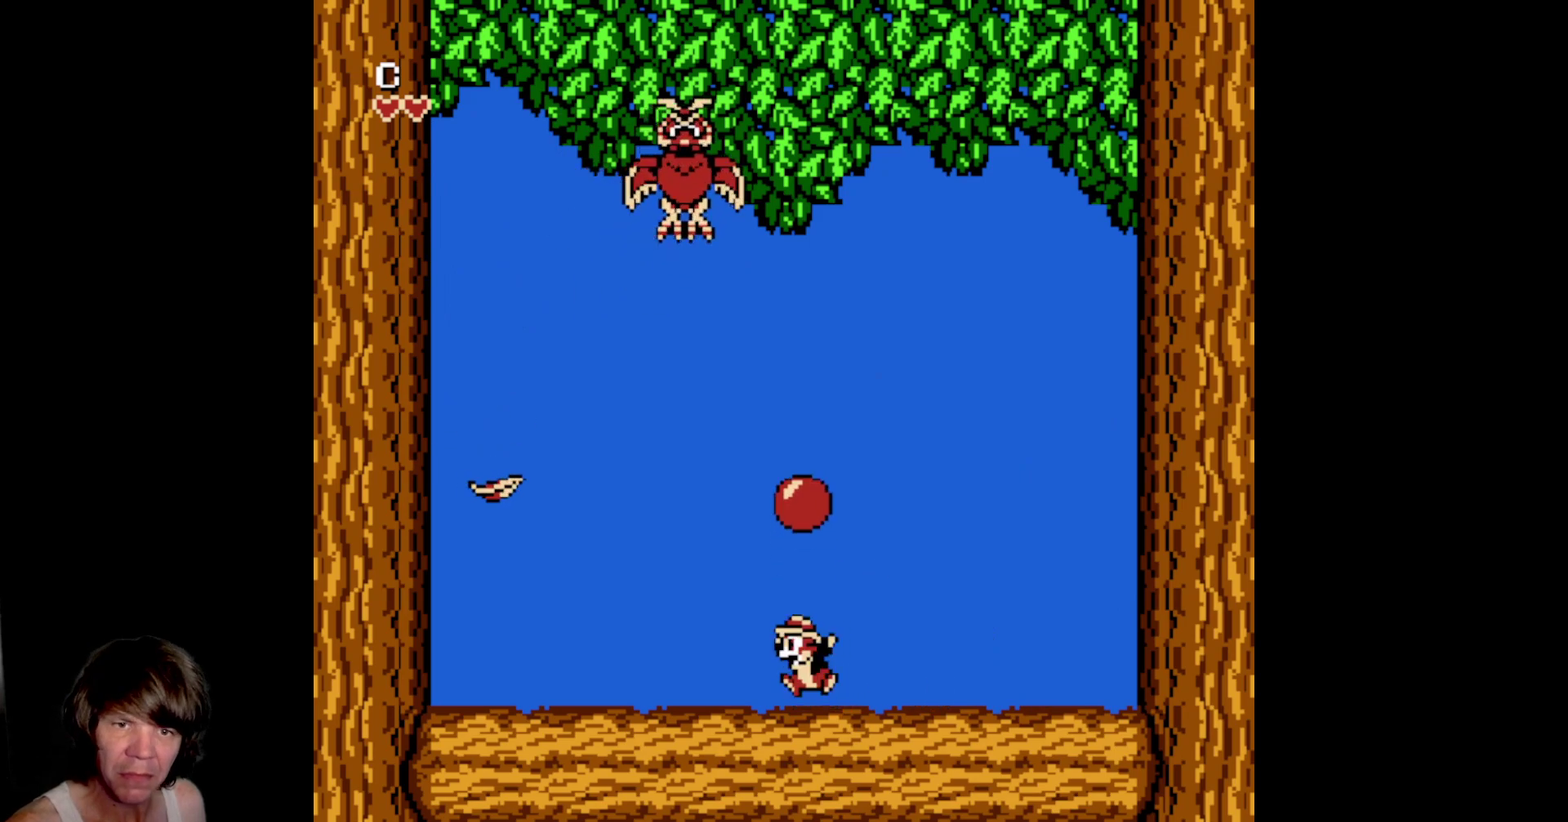
{"buttons": ["DPAD_UP"], "events": [[150, "B", "up"]]}
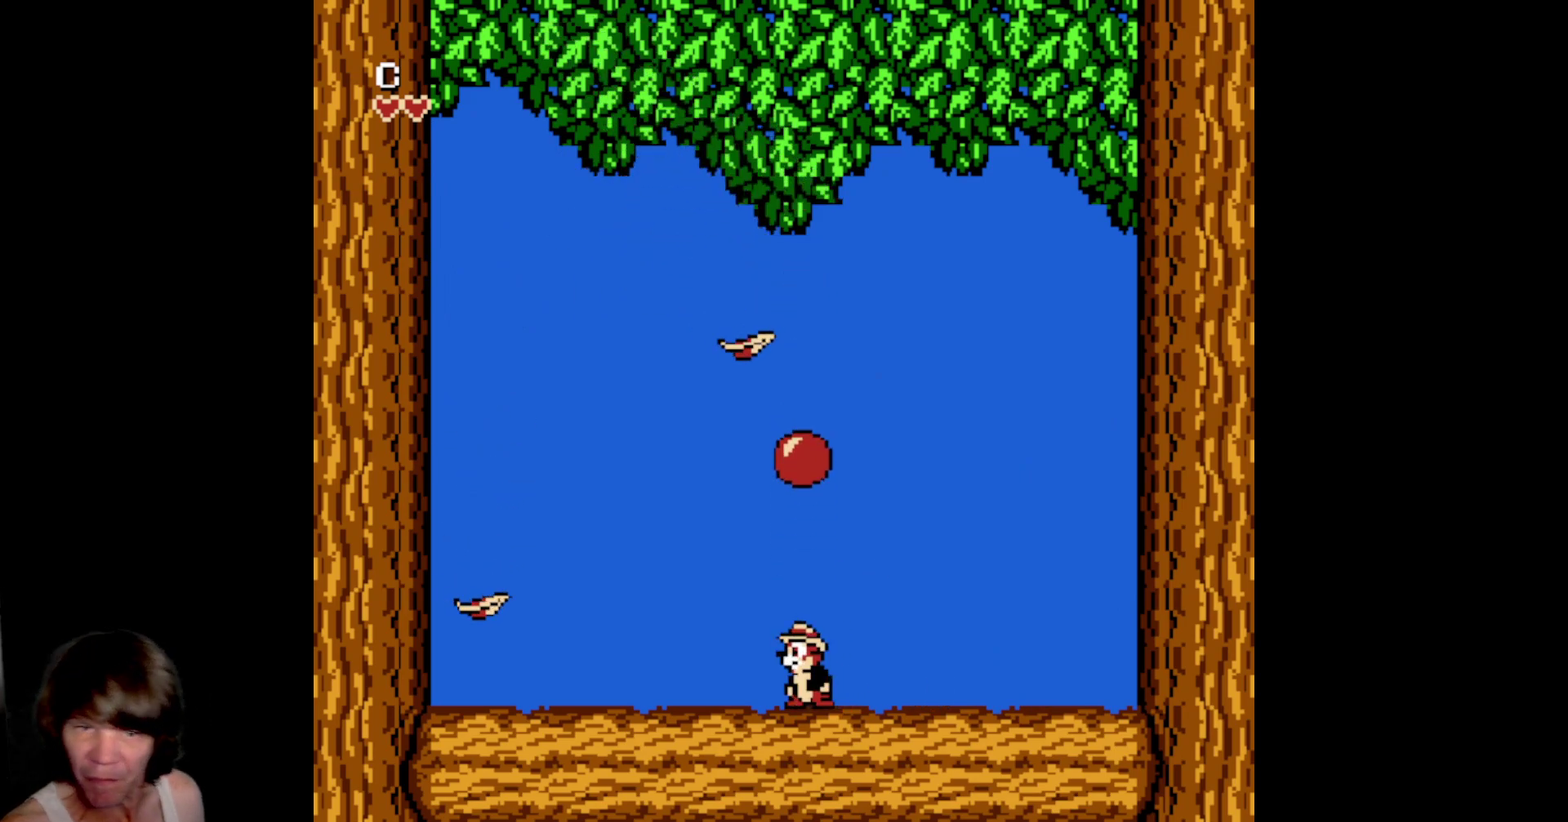
{"buttons": [], "events": [[233, "DPAD_UP", "up"]]}
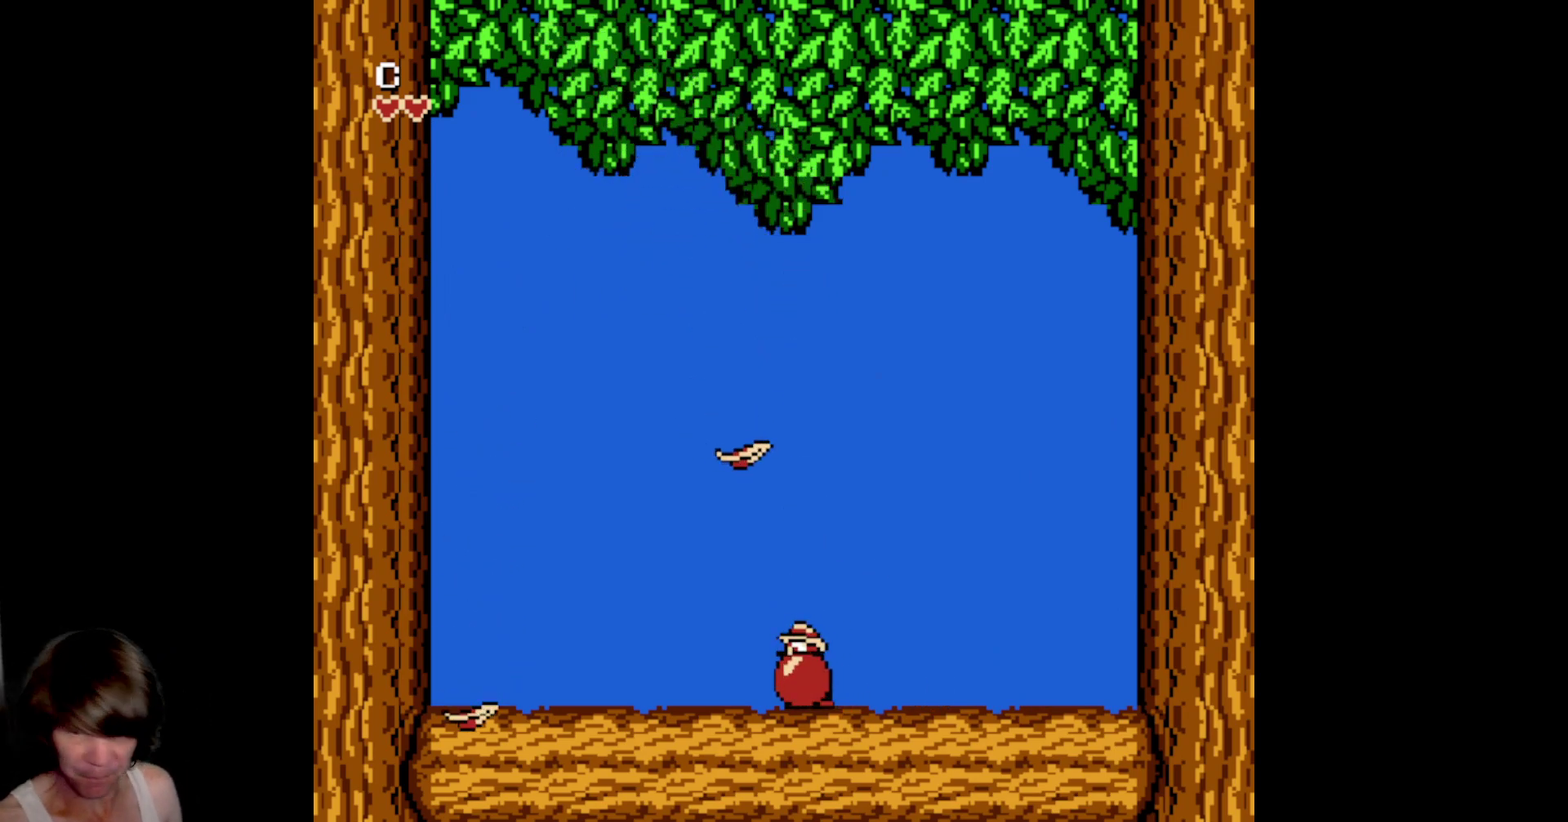
{"buttons": [], "events": []}
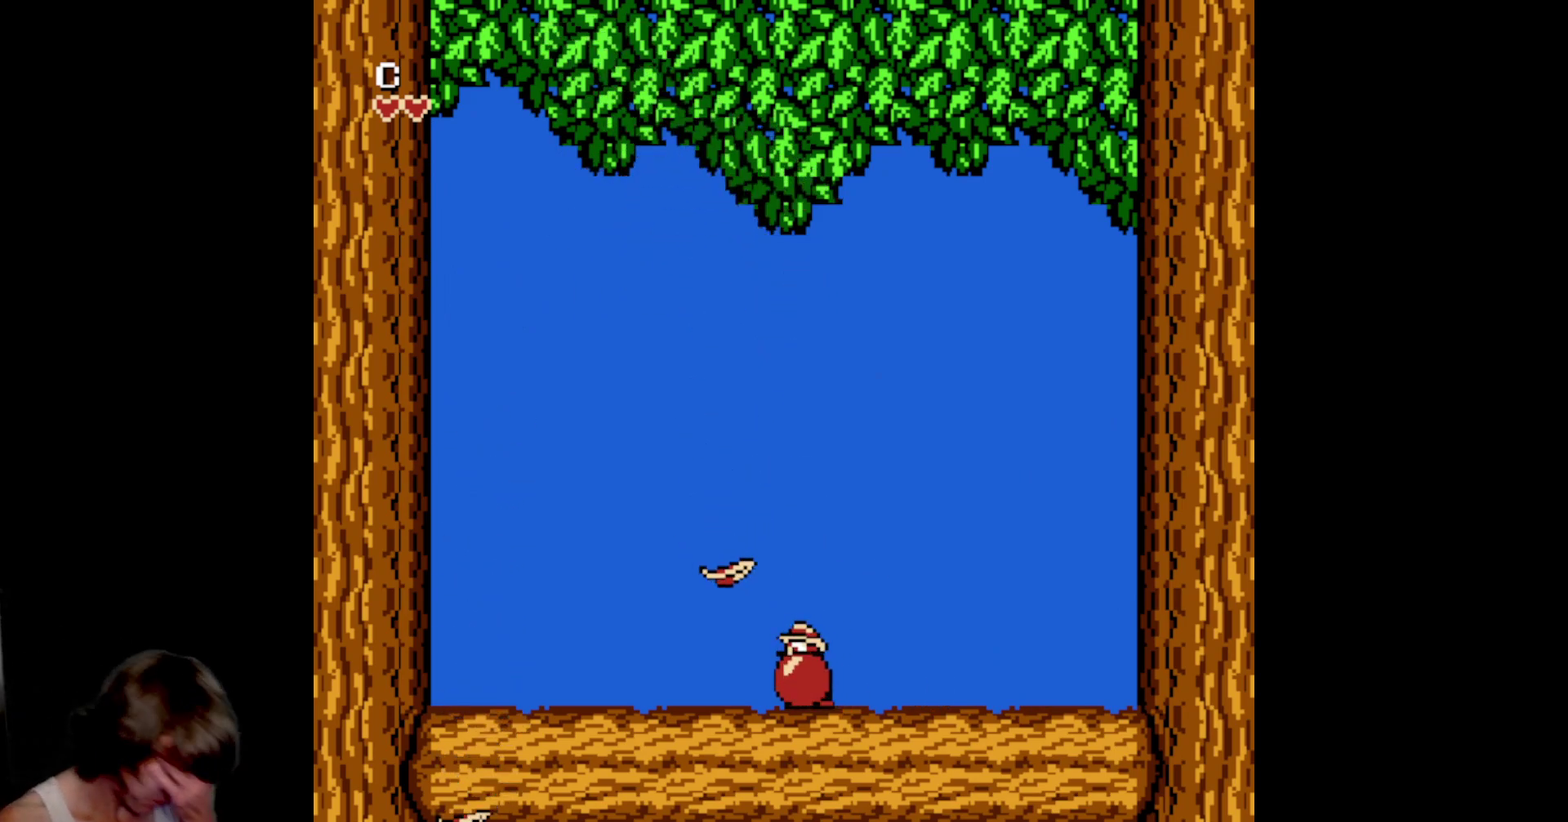
{"buttons": [], "events": []}
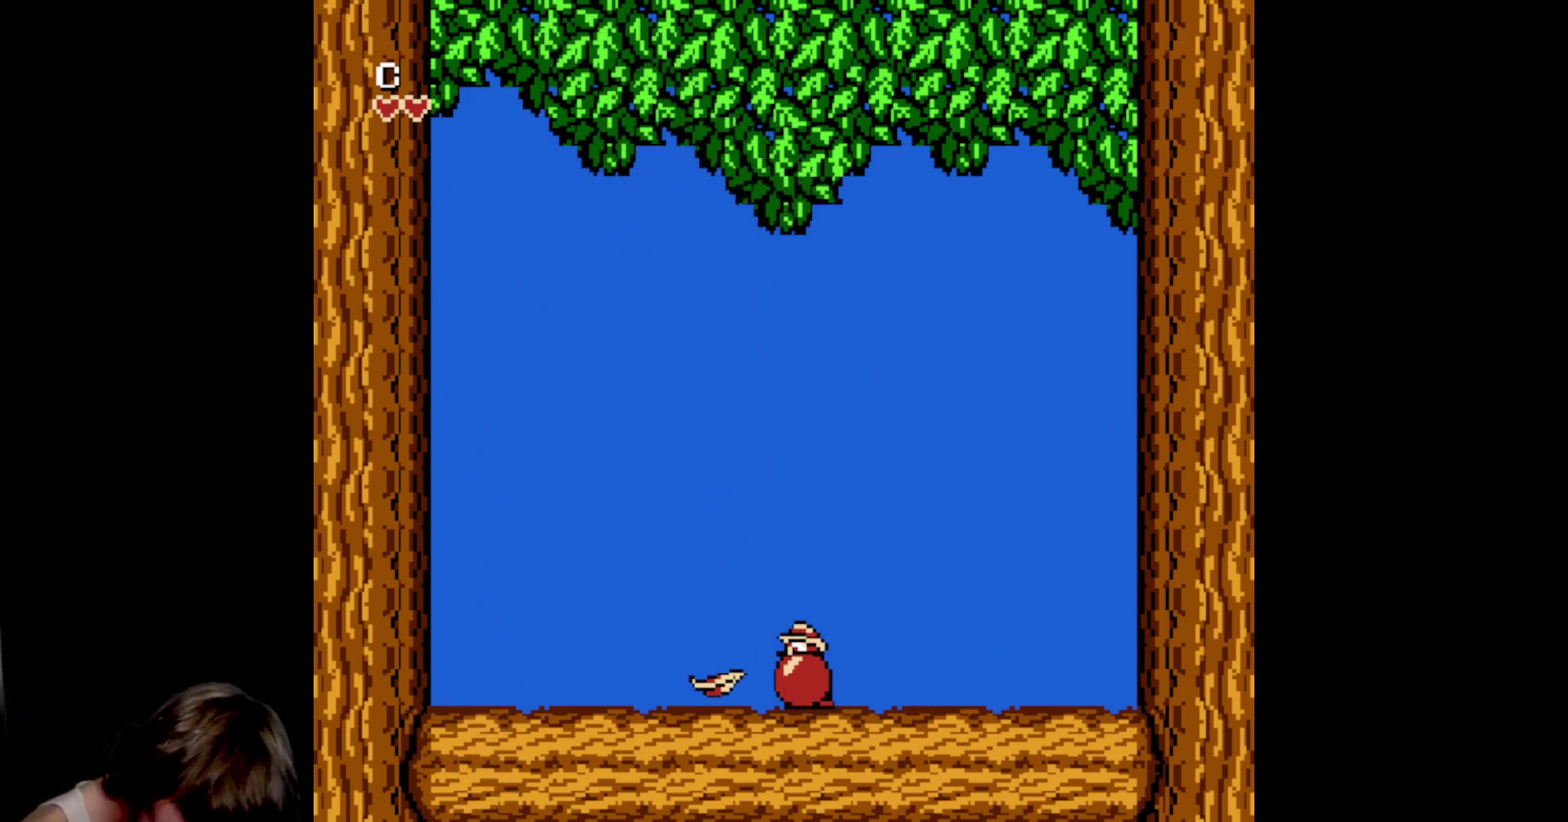
{"buttons": [], "events": []}
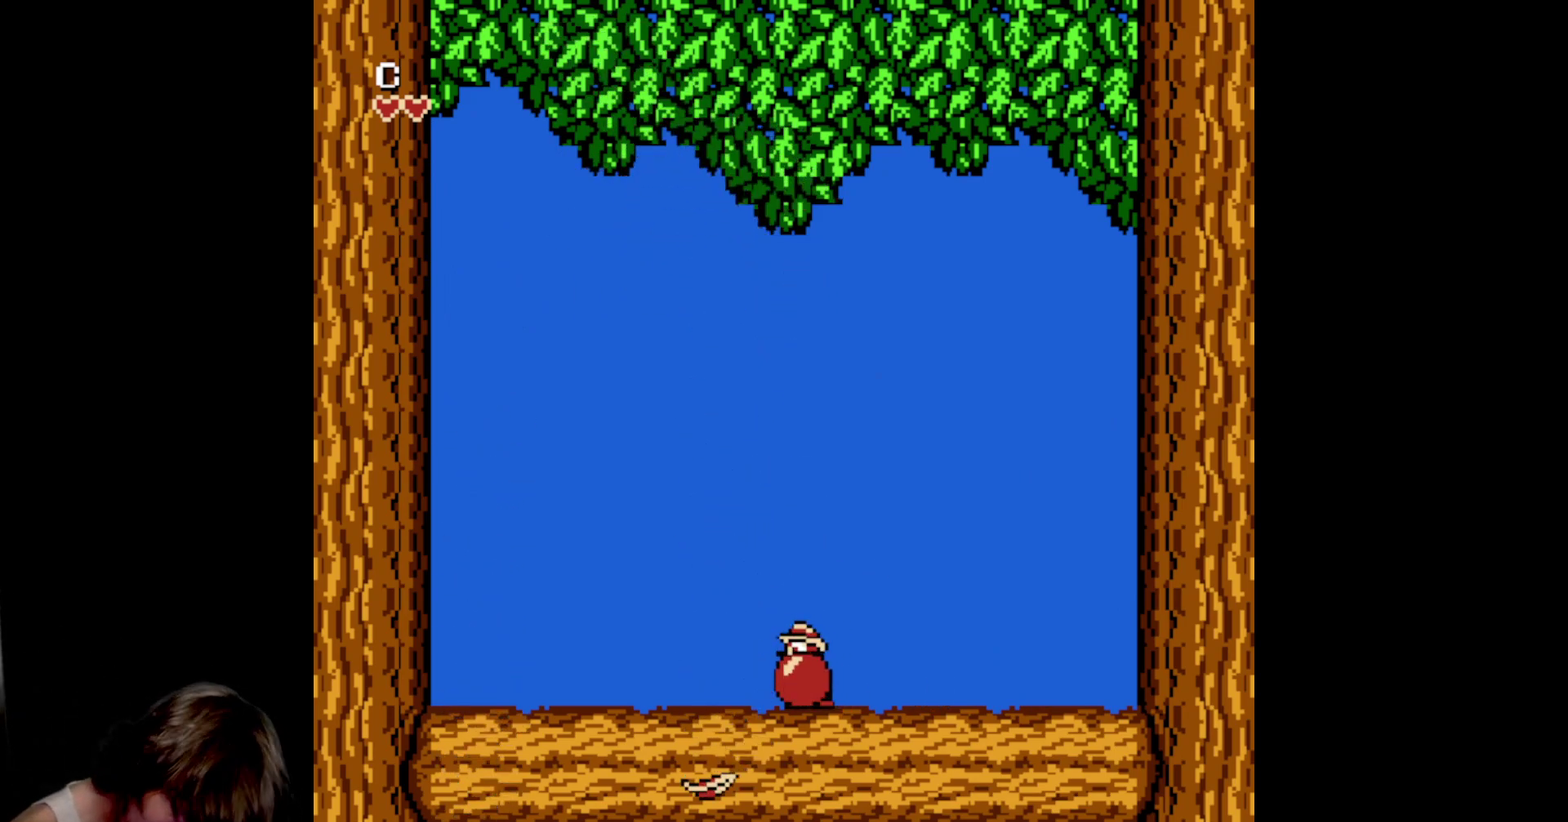
{"buttons": [], "events": []}
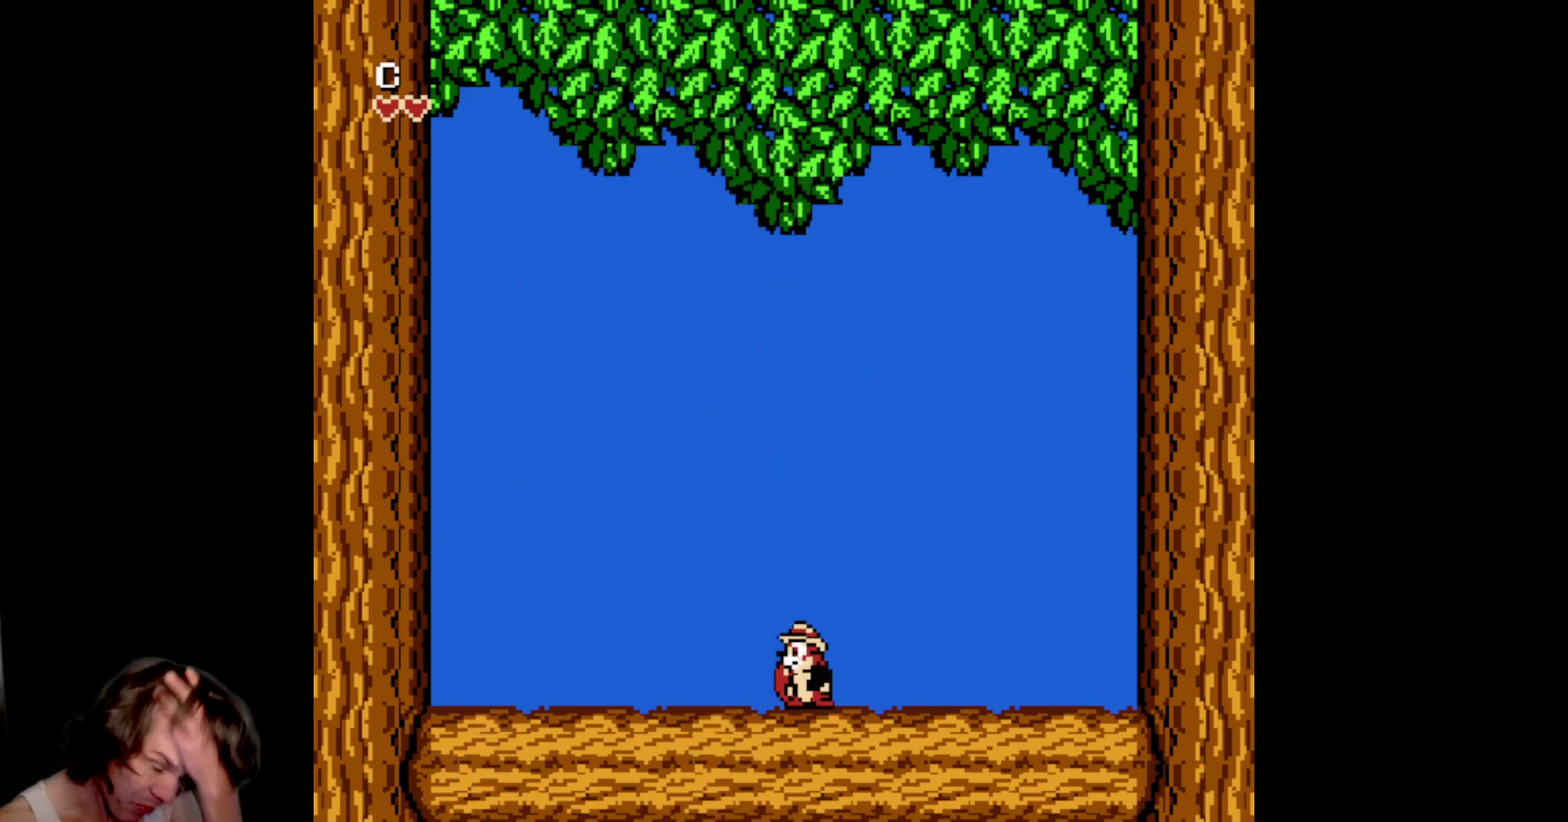
{"buttons": [], "events": []}
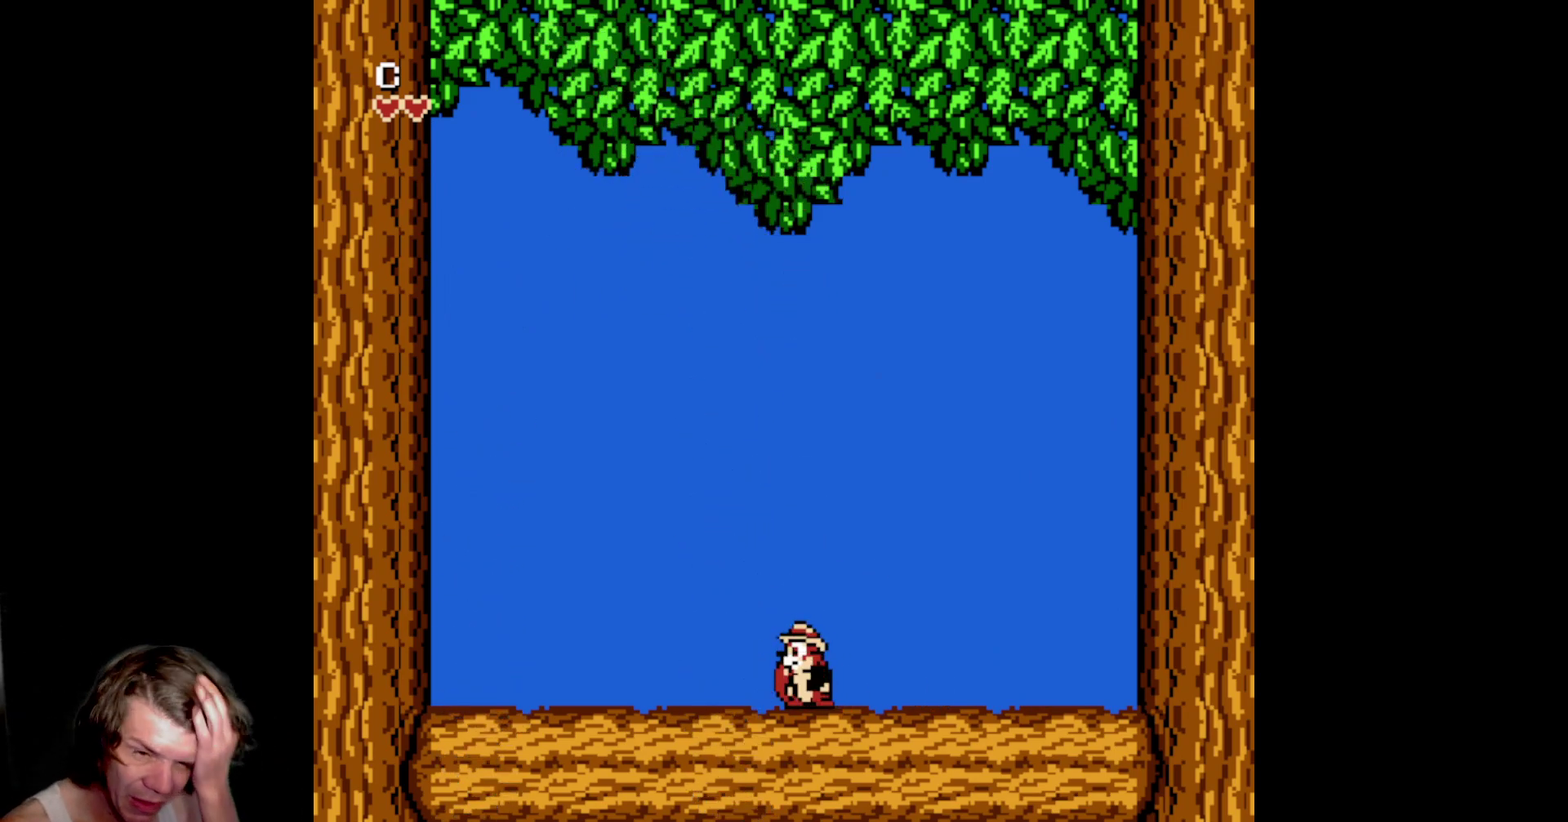
{"buttons": [], "events": []}
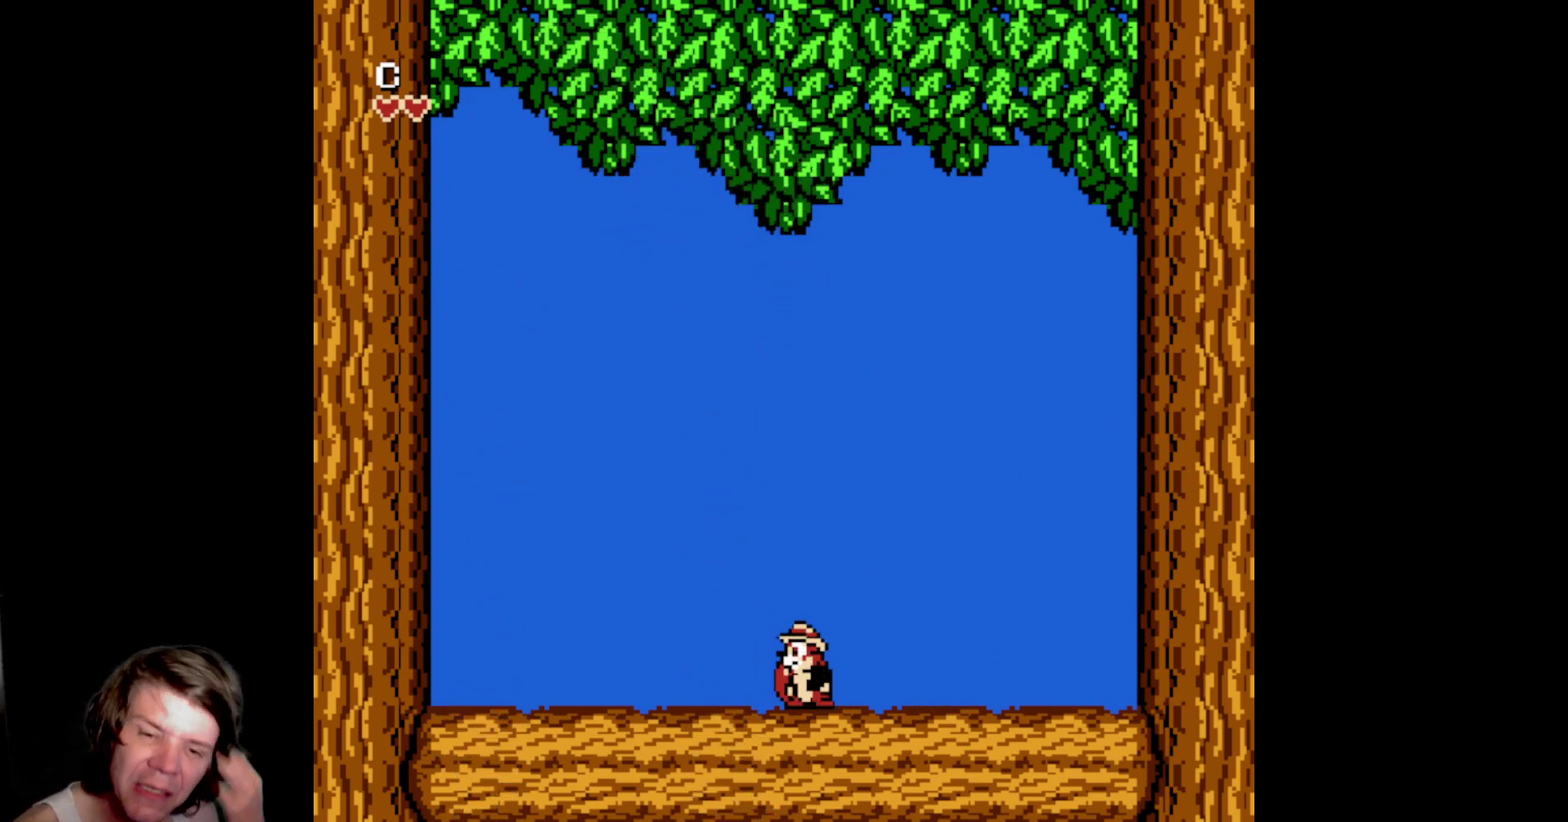
{"buttons": [], "events": []}
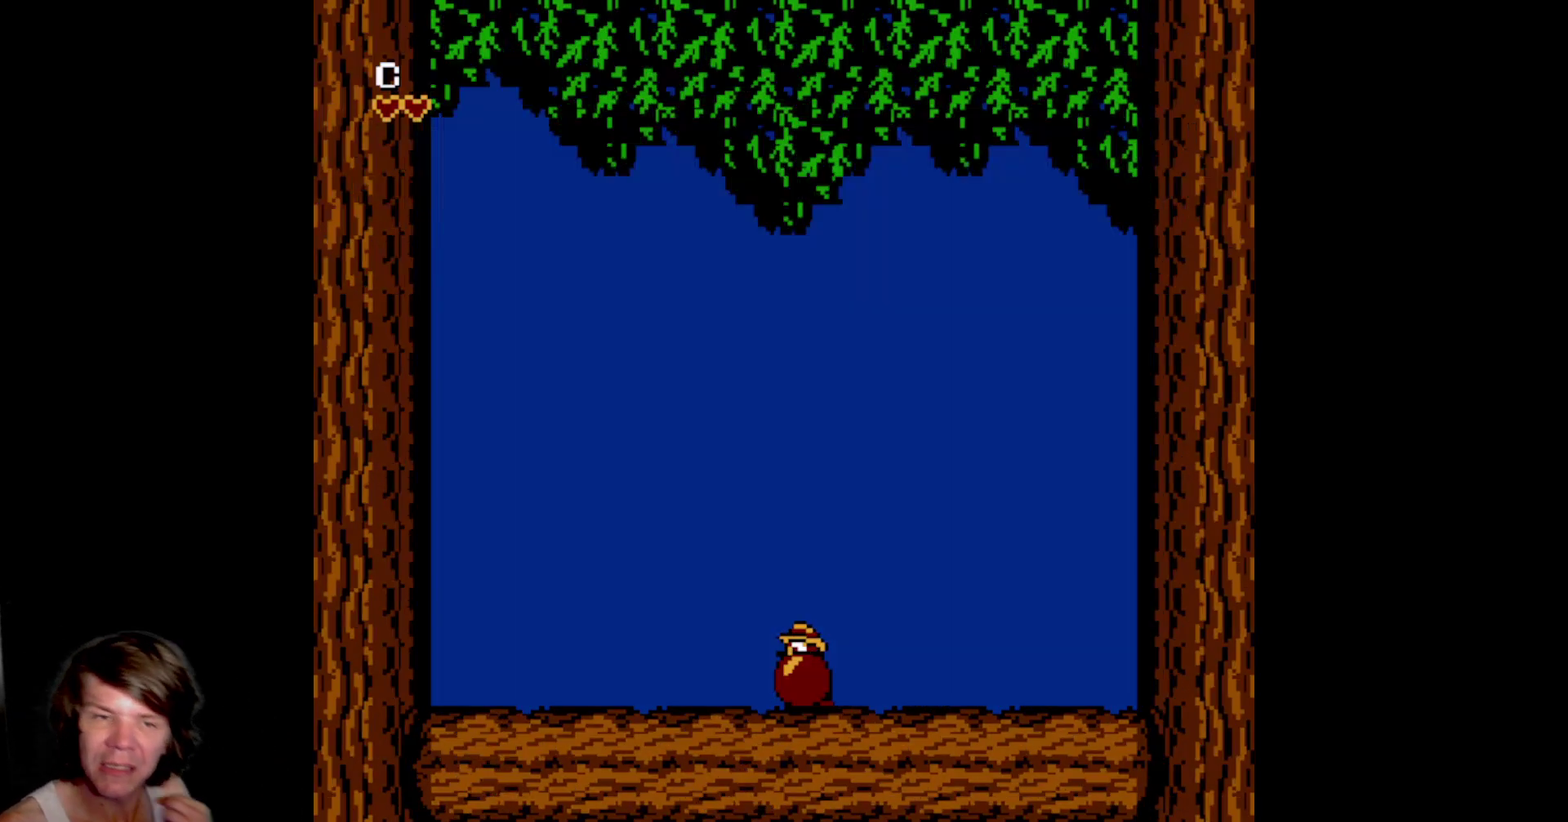
{"buttons": [], "events": []}
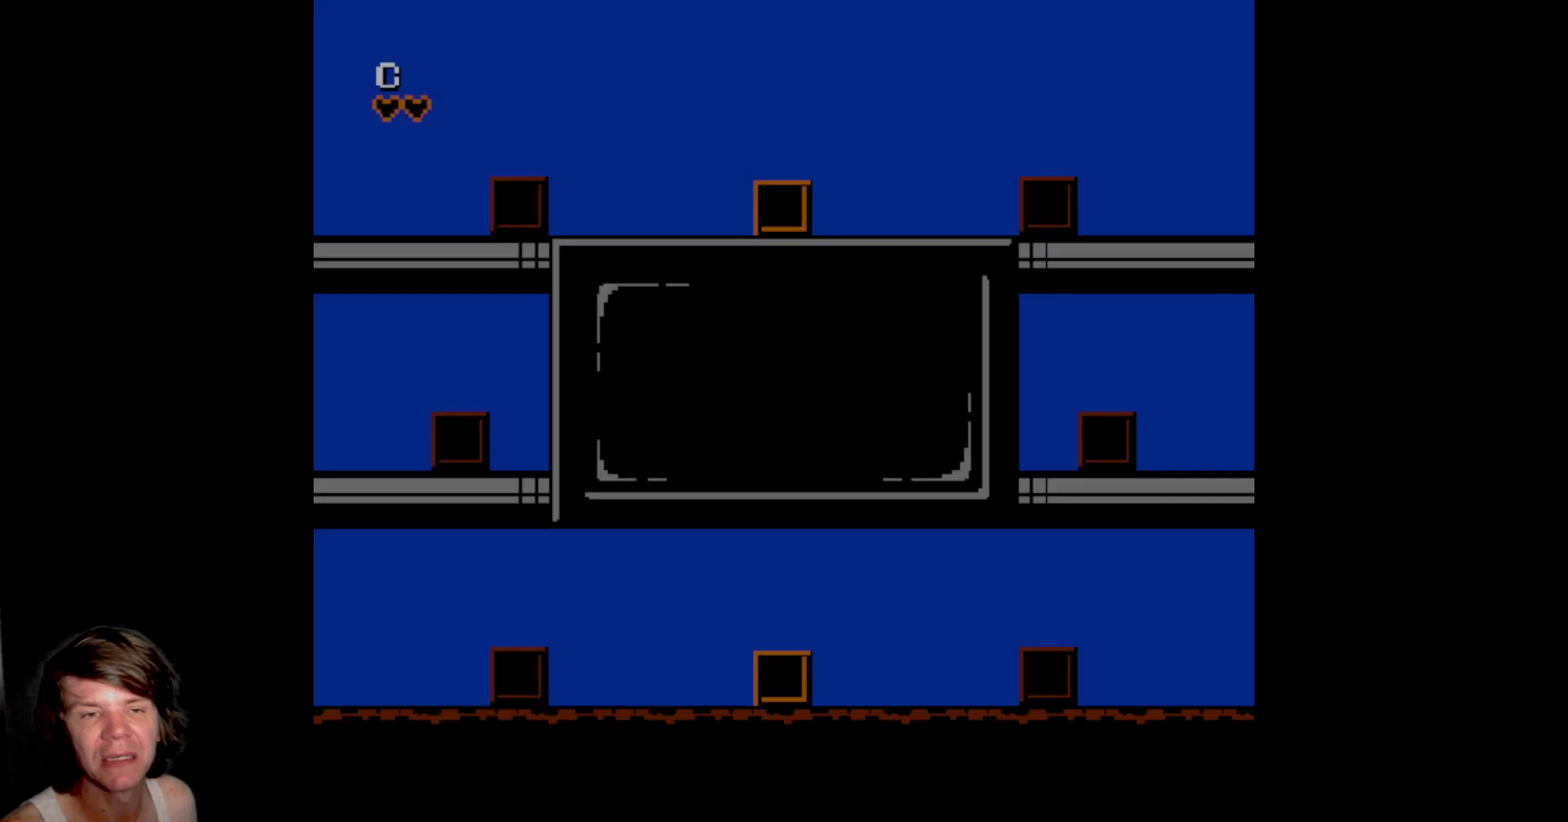
{"buttons": [], "events": []}